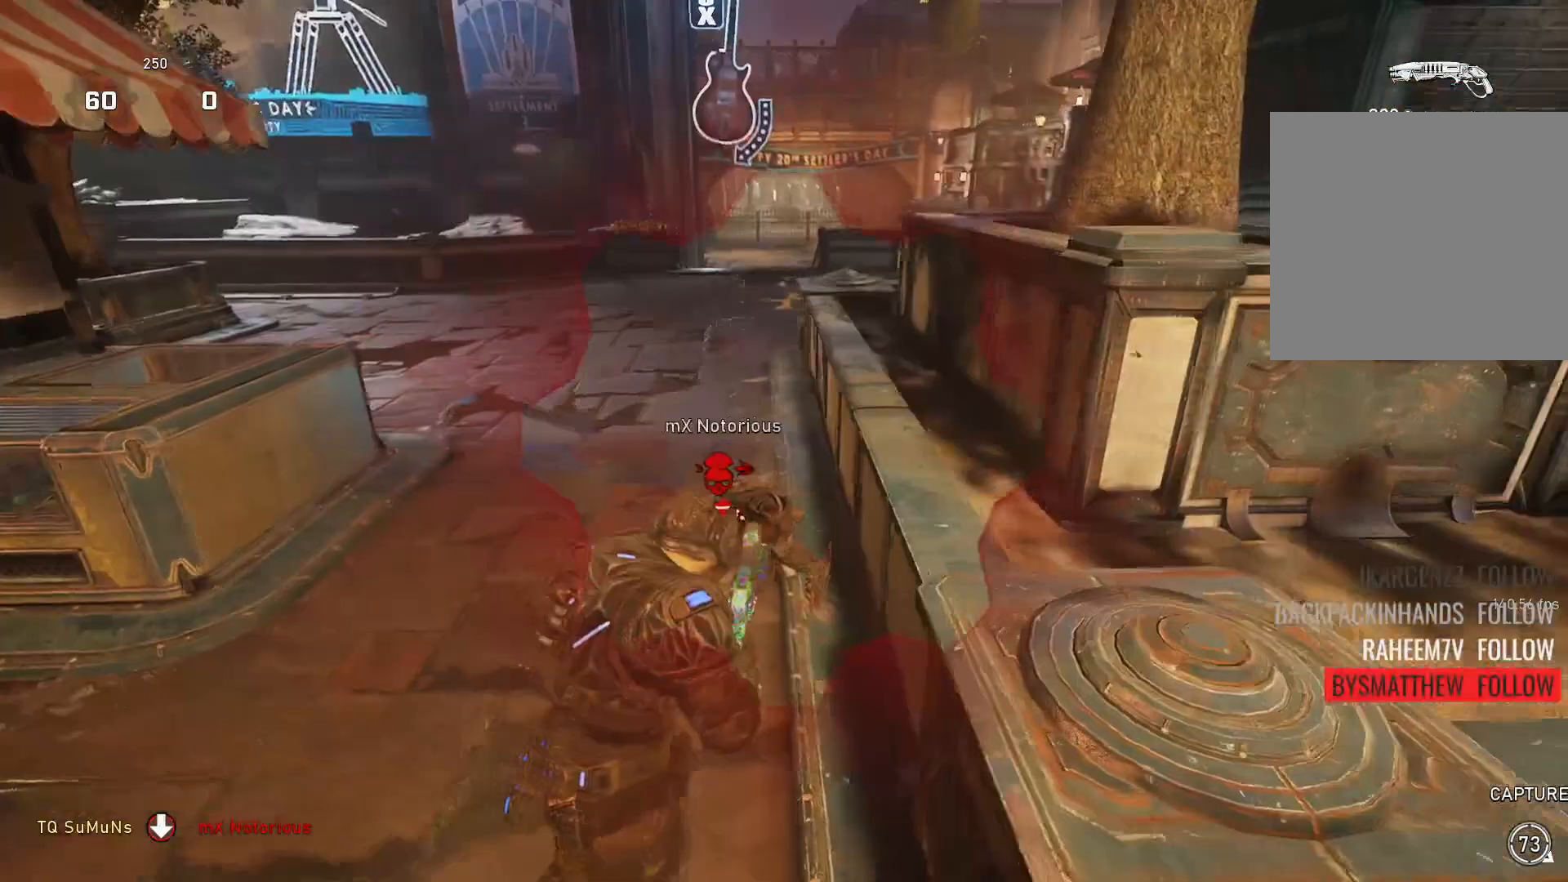
Gameplay with a controller (Xbox layout); each line is a JSON object with the inputs held at the frame after it. "events" lists button and stick changes between this image and that frame as [ms after this image, input, new state], when the widget could be followed in between. Not read: SELECT START.
{"buttons": [], "left_stick": "up-left", "right_stick": "down", "events": [[100, "left_stick", "up-left"], [140, "R2", "up"], [180, "right_stick", "down"], [200, "A", "down"], [300, "A", "up"], [300, "left_stick", "right"], [400, "A", "down"], [460, "A", "up"], [460, "left_stick", "up-left"]]}
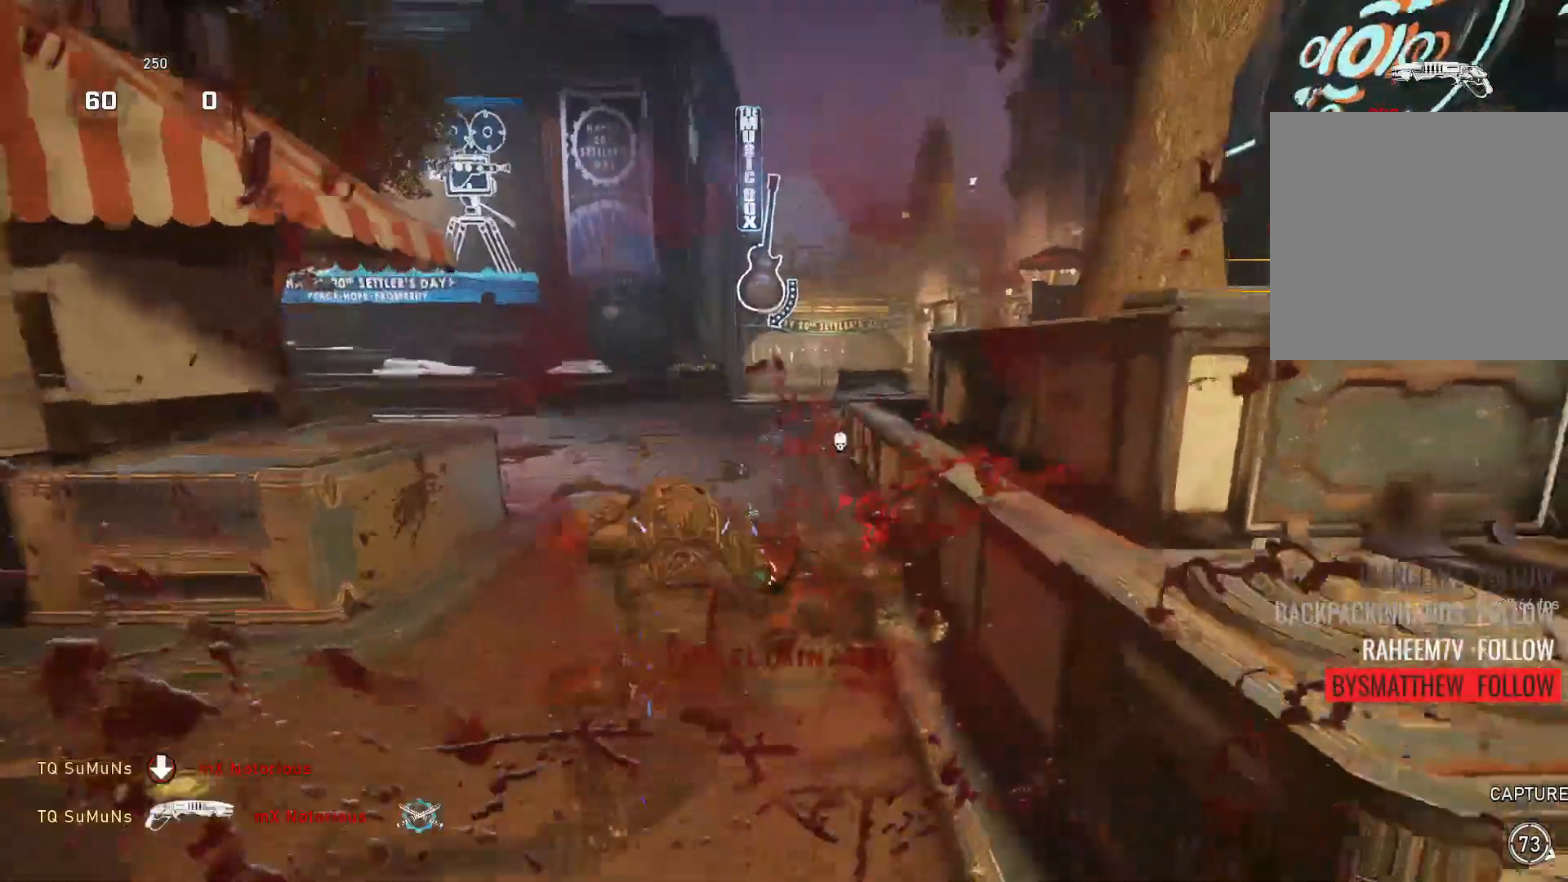
{"buttons": ["Y"], "left_stick": "right", "right_stick": "down-right", "events": [[60, "A", "down"], [160, "A", "up"], [160, "left_stick", "down-right"], [200, "right_stick", "down-right"], [260, "left_stick", "right"], [360, "Y", "down"]]}
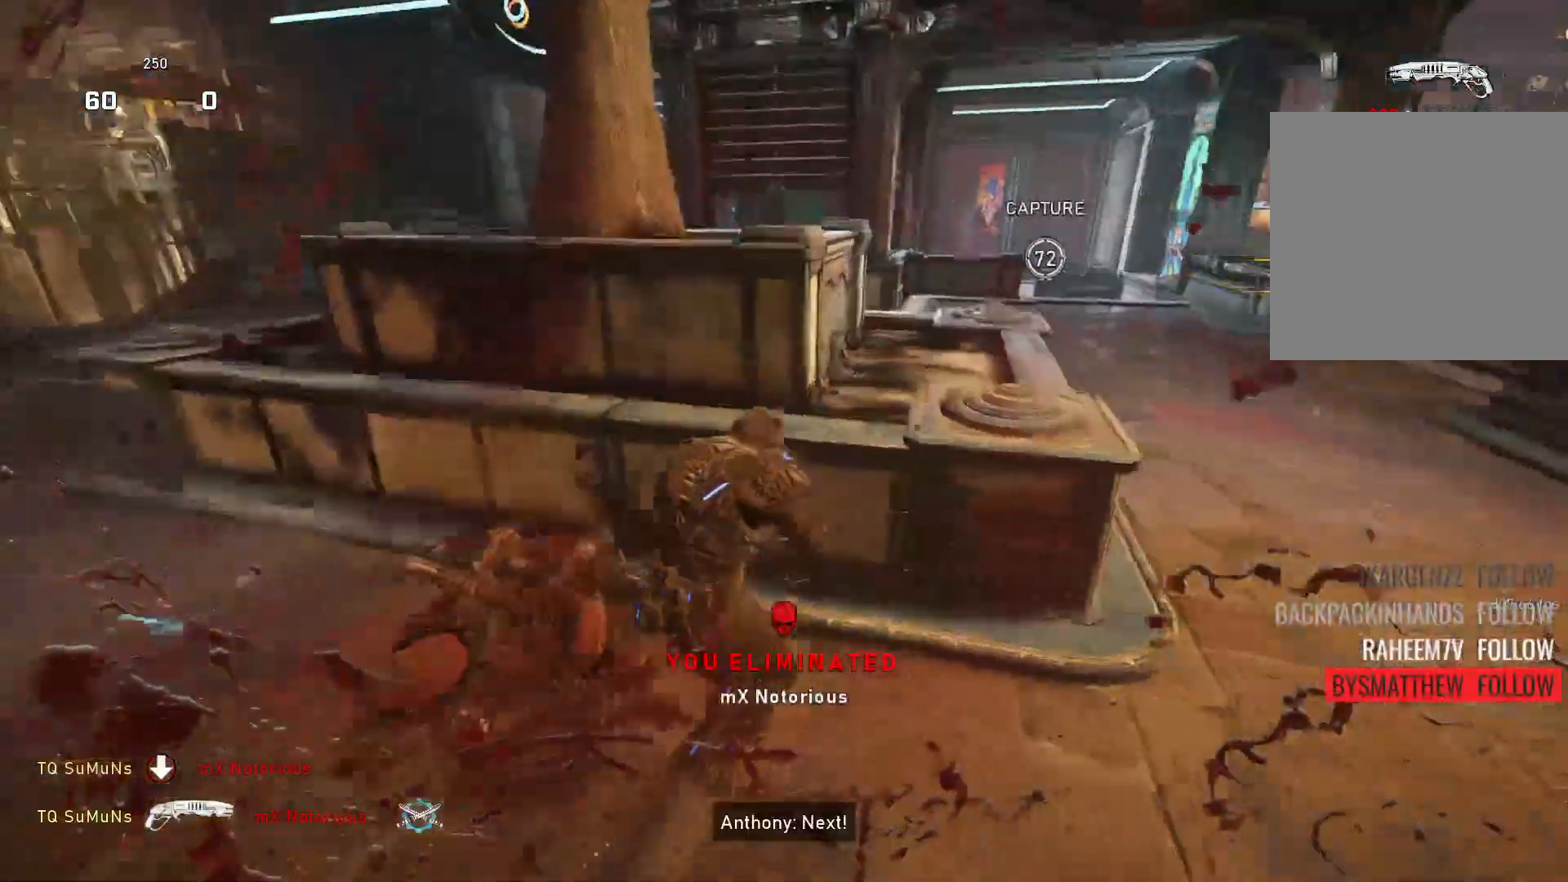
{"buttons": ["Y"], "left_stick": "right", "right_stick": "center", "events": [[60, "right_stick", "right"], [120, "R1", "down"], [180, "R1", "up"], [260, "right_stick", "center"]]}
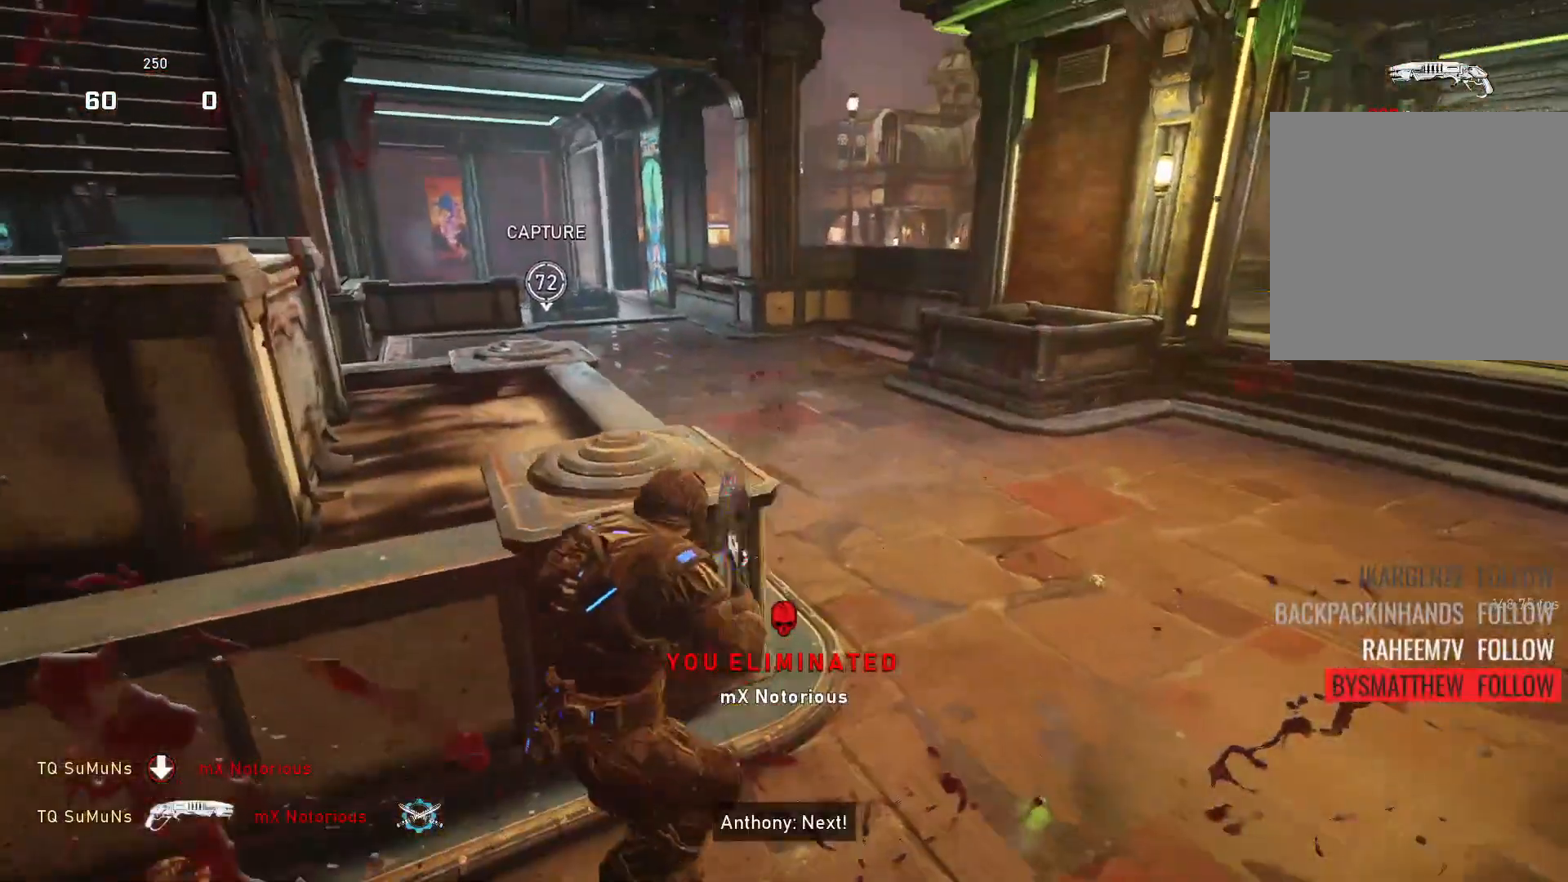
{"buttons": ["X"], "left_stick": "center", "right_stick": "down-right", "events": [[220, "X", "down"], [220, "Y", "up"], [260, "left_stick", "center"], [360, "right_stick", "right"], [480, "right_stick", "down-right"]]}
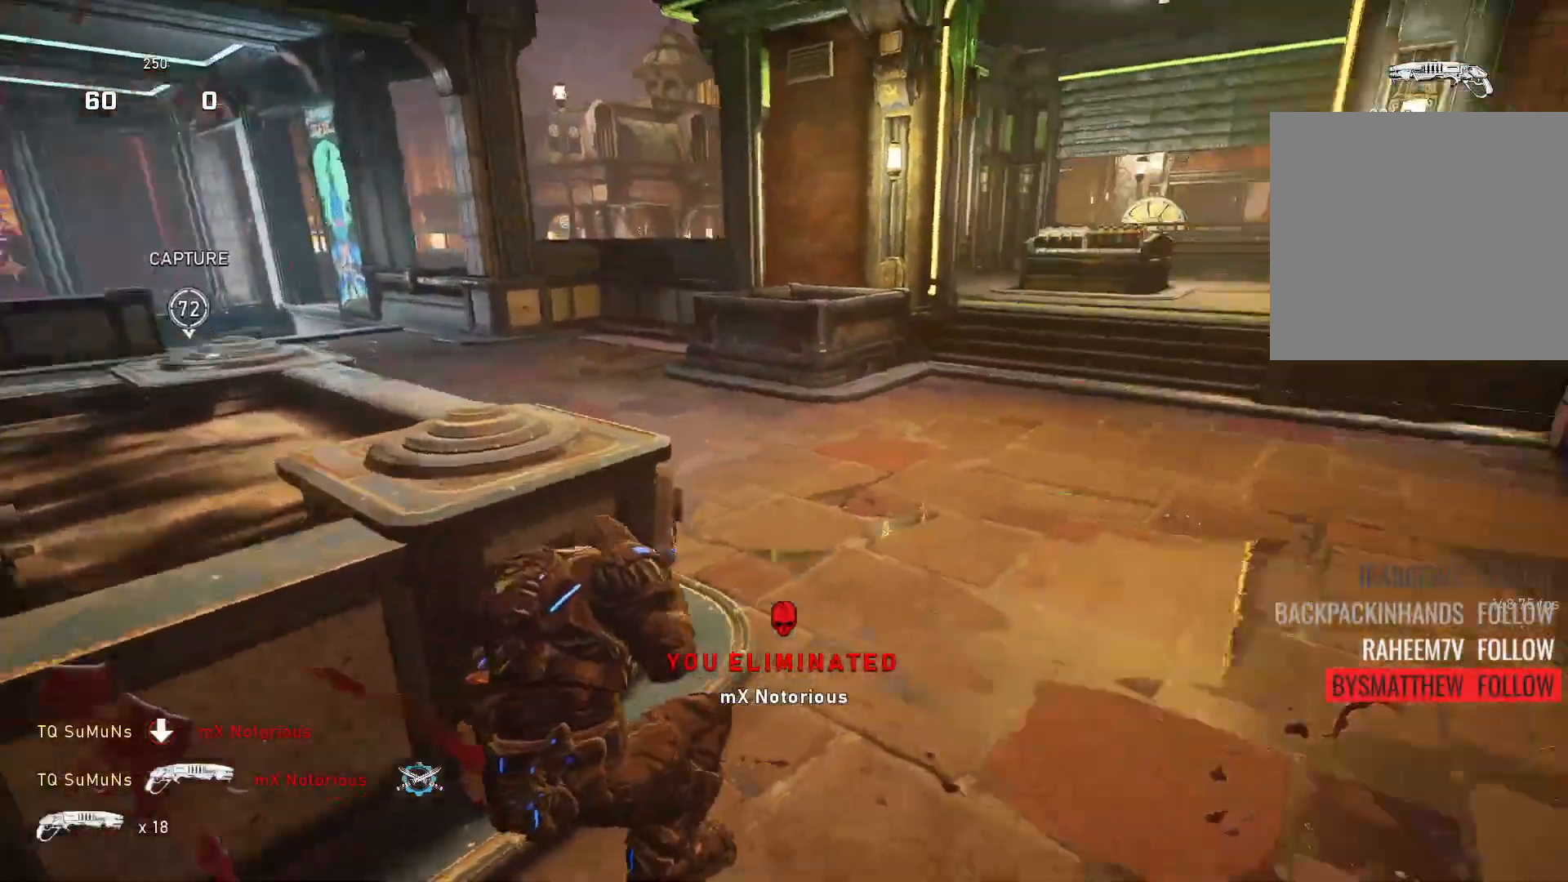
{"buttons": ["X"], "left_stick": "up", "right_stick": "center", "events": [[80, "R1", "down"], [120, "right_stick", "center"], [140, "R1", "up"], [380, "left_stick", "up"]]}
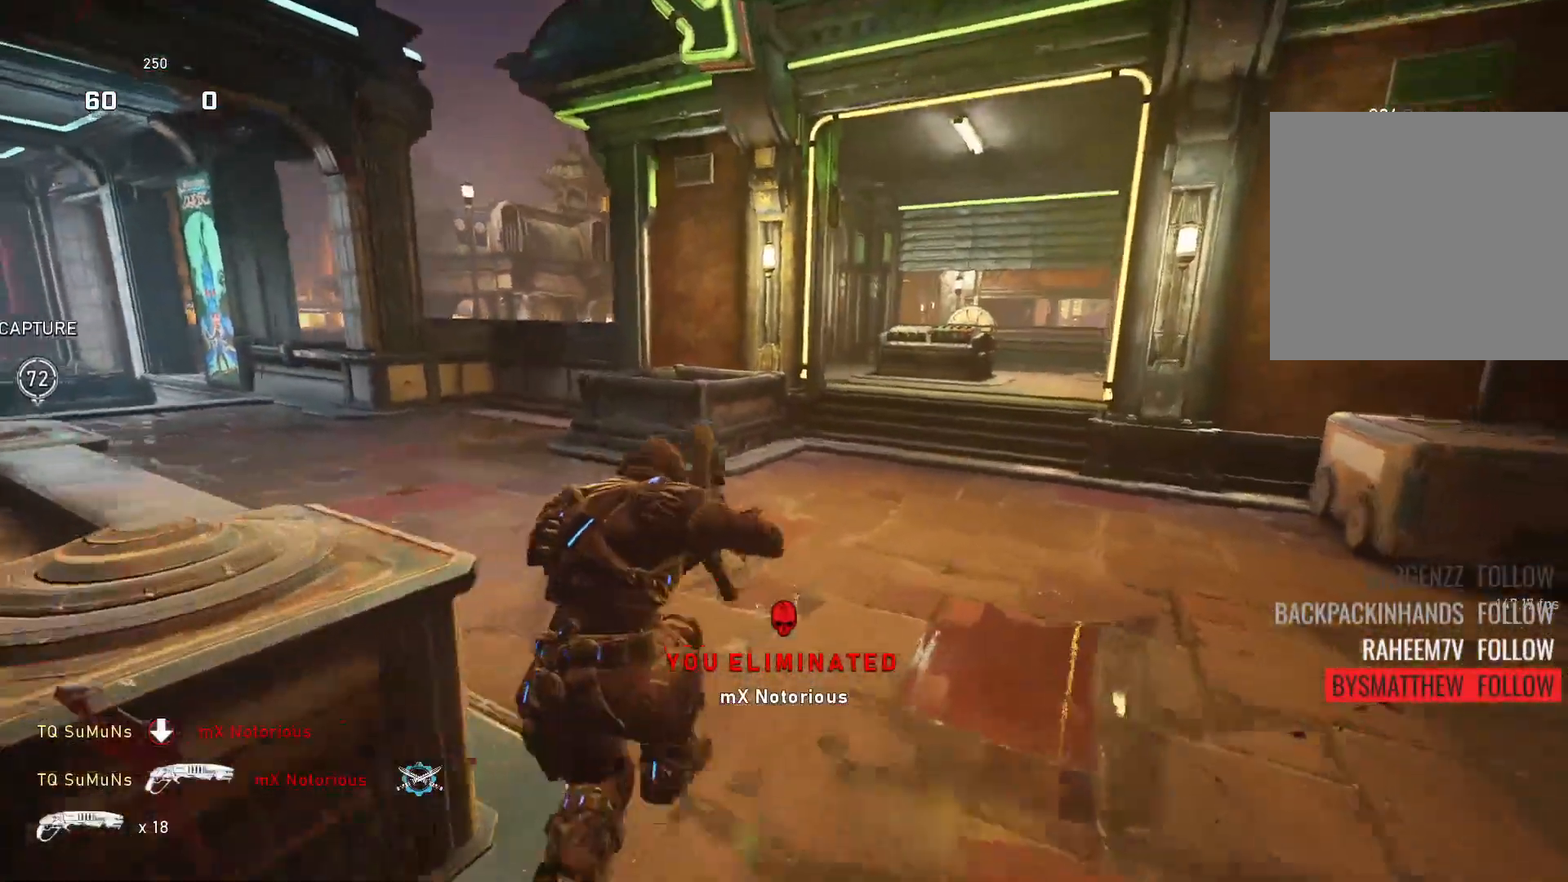
{"buttons": [], "left_stick": "up-left", "right_stick": "center", "events": [[60, "X", "up"], [80, "left_stick", "left"], [140, "A", "down"], [220, "A", "up"], [220, "right_stick", "down"], [320, "X", "down"], [320, "left_stick", "up-left"], [400, "right_stick", "center"], [420, "X", "up"]]}
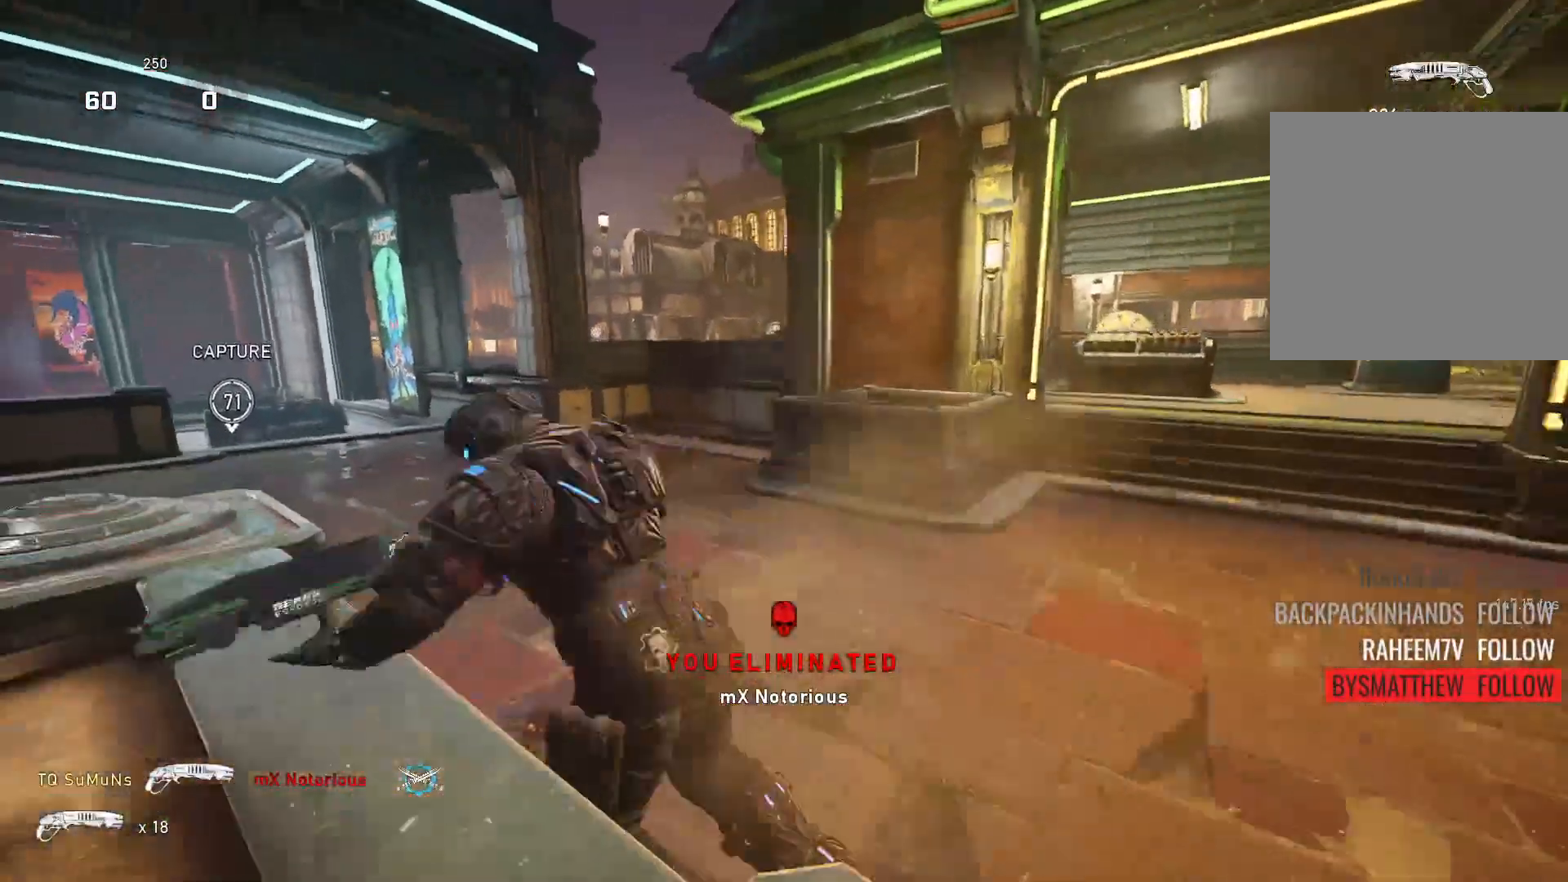
{"buttons": ["X"], "left_stick": "center", "right_stick": "left", "events": [[280, "X", "down"], [280, "left_stick", "center"], [280, "right_stick", "left"]]}
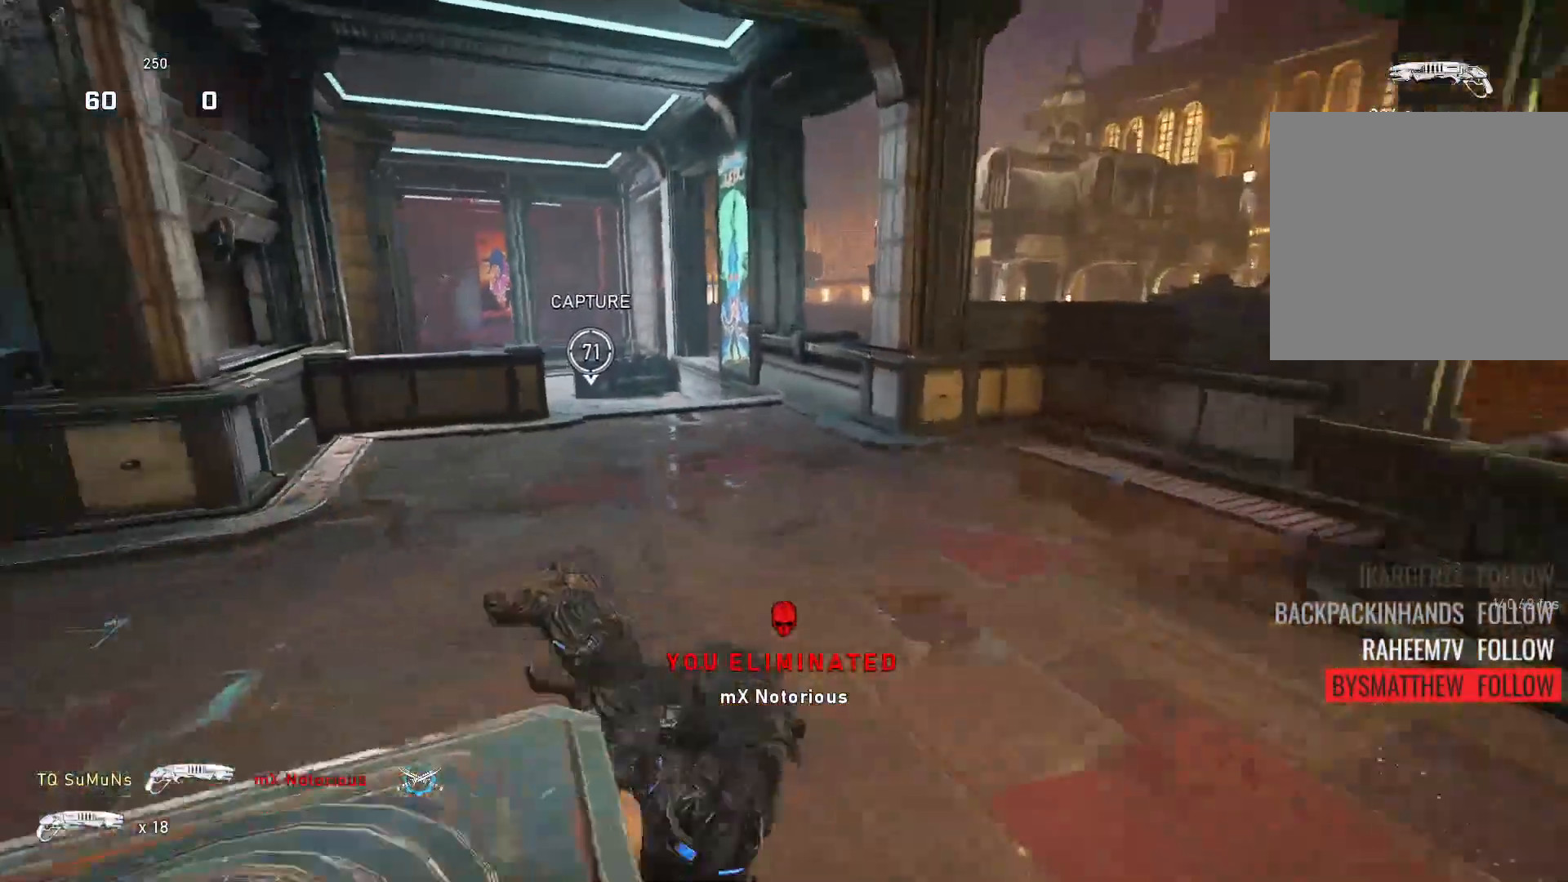
{"buttons": ["X"], "left_stick": "center", "right_stick": "center", "events": [[60, "R1", "down"], [140, "R1", "up"], [260, "right_stick", "center"]]}
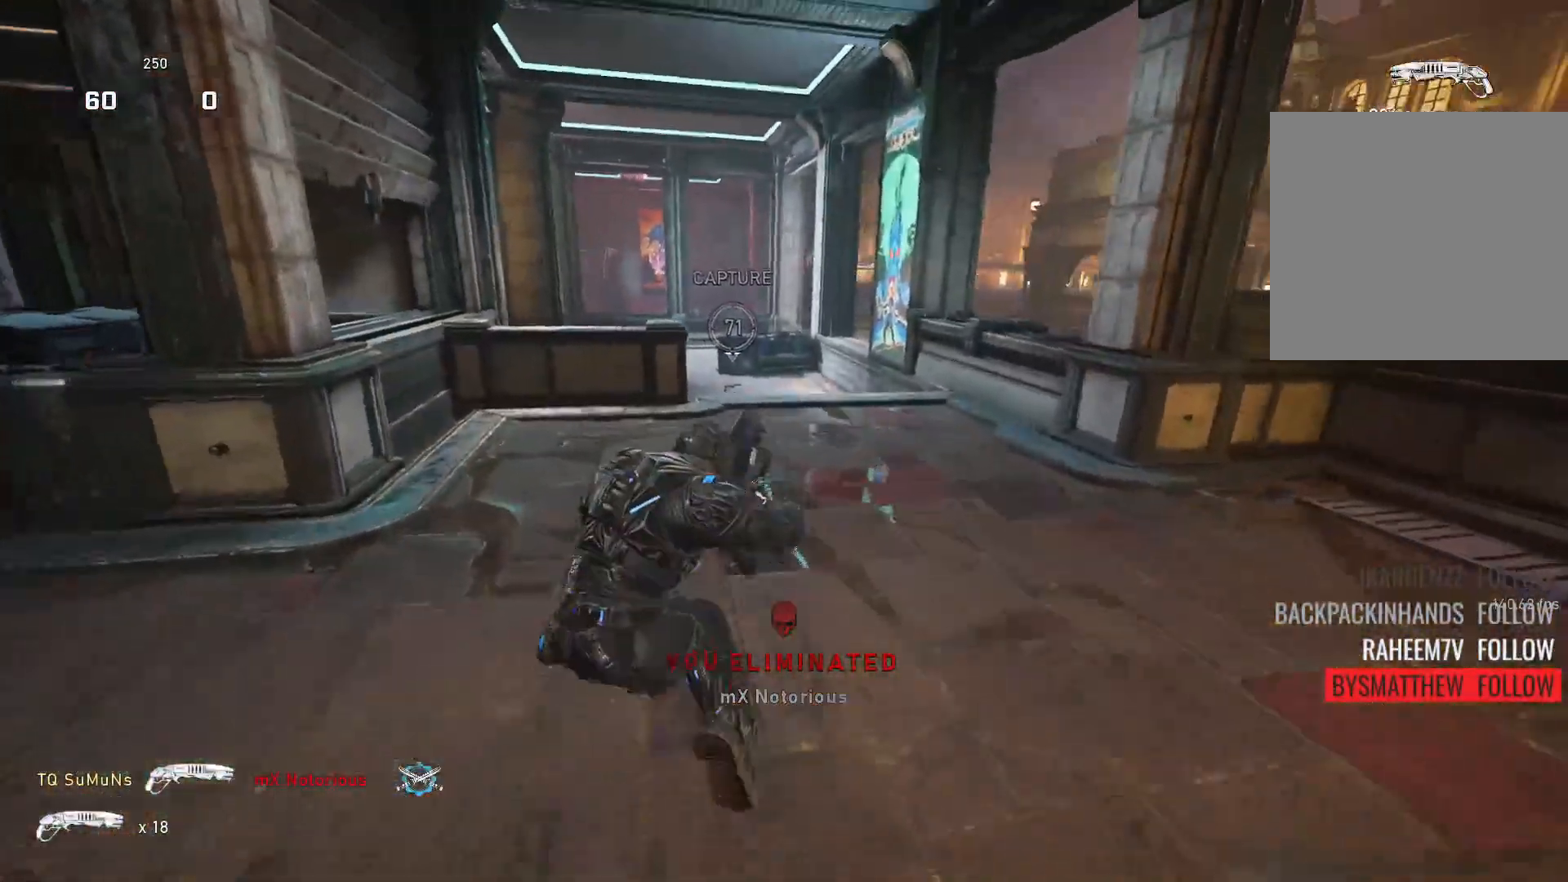
{"buttons": ["X", "R1"], "left_stick": "center", "right_stick": "center", "events": [[480, "R1", "down"]]}
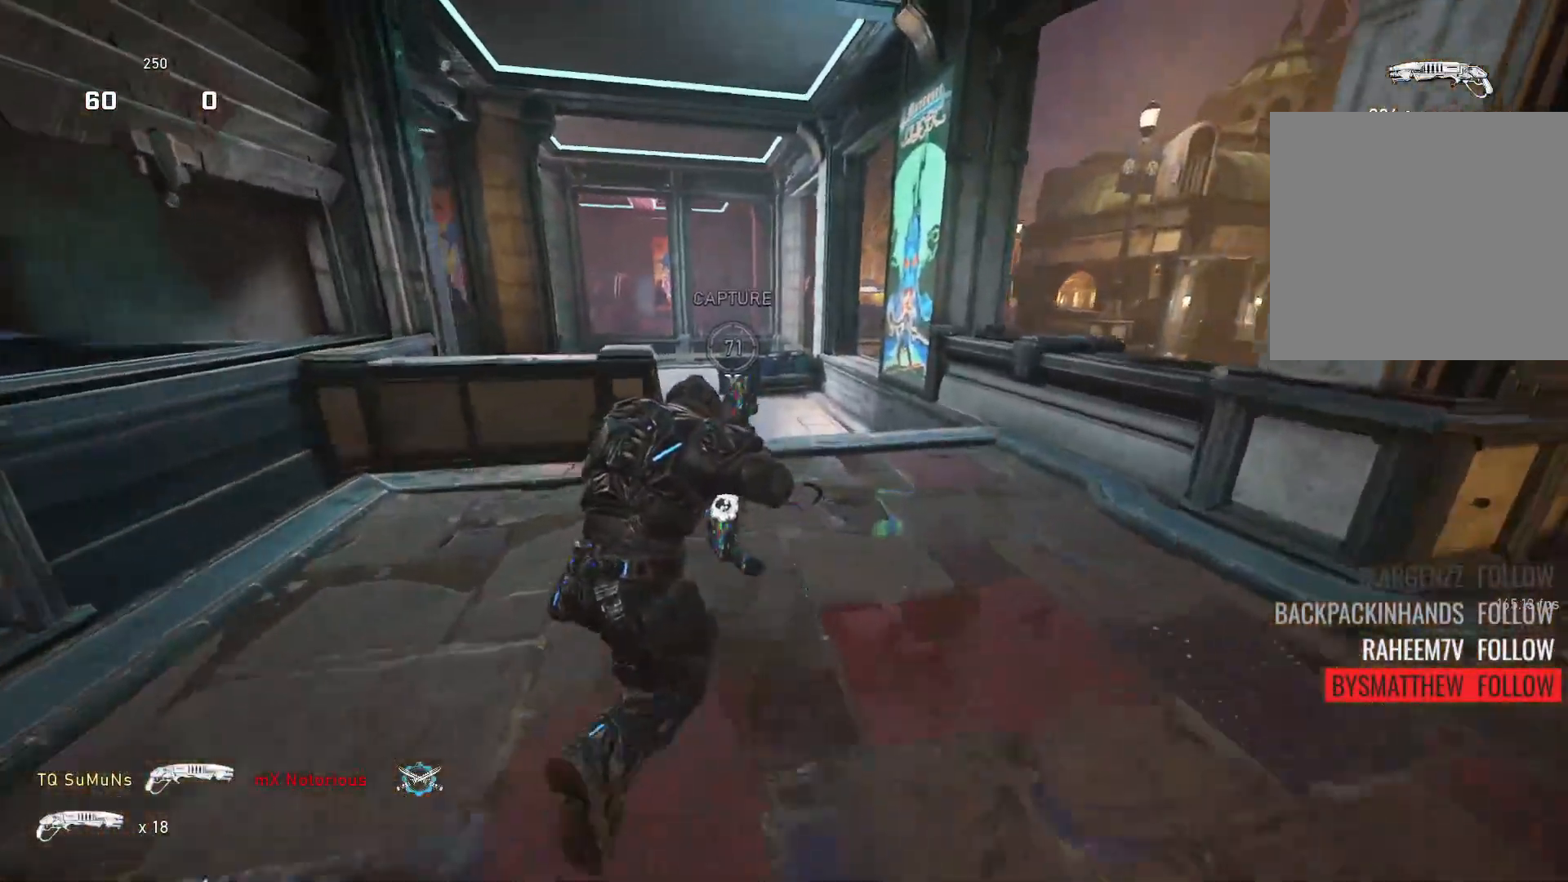
{"buttons": ["X"], "left_stick": "center", "right_stick": "center", "events": [[40, "R1", "up"]]}
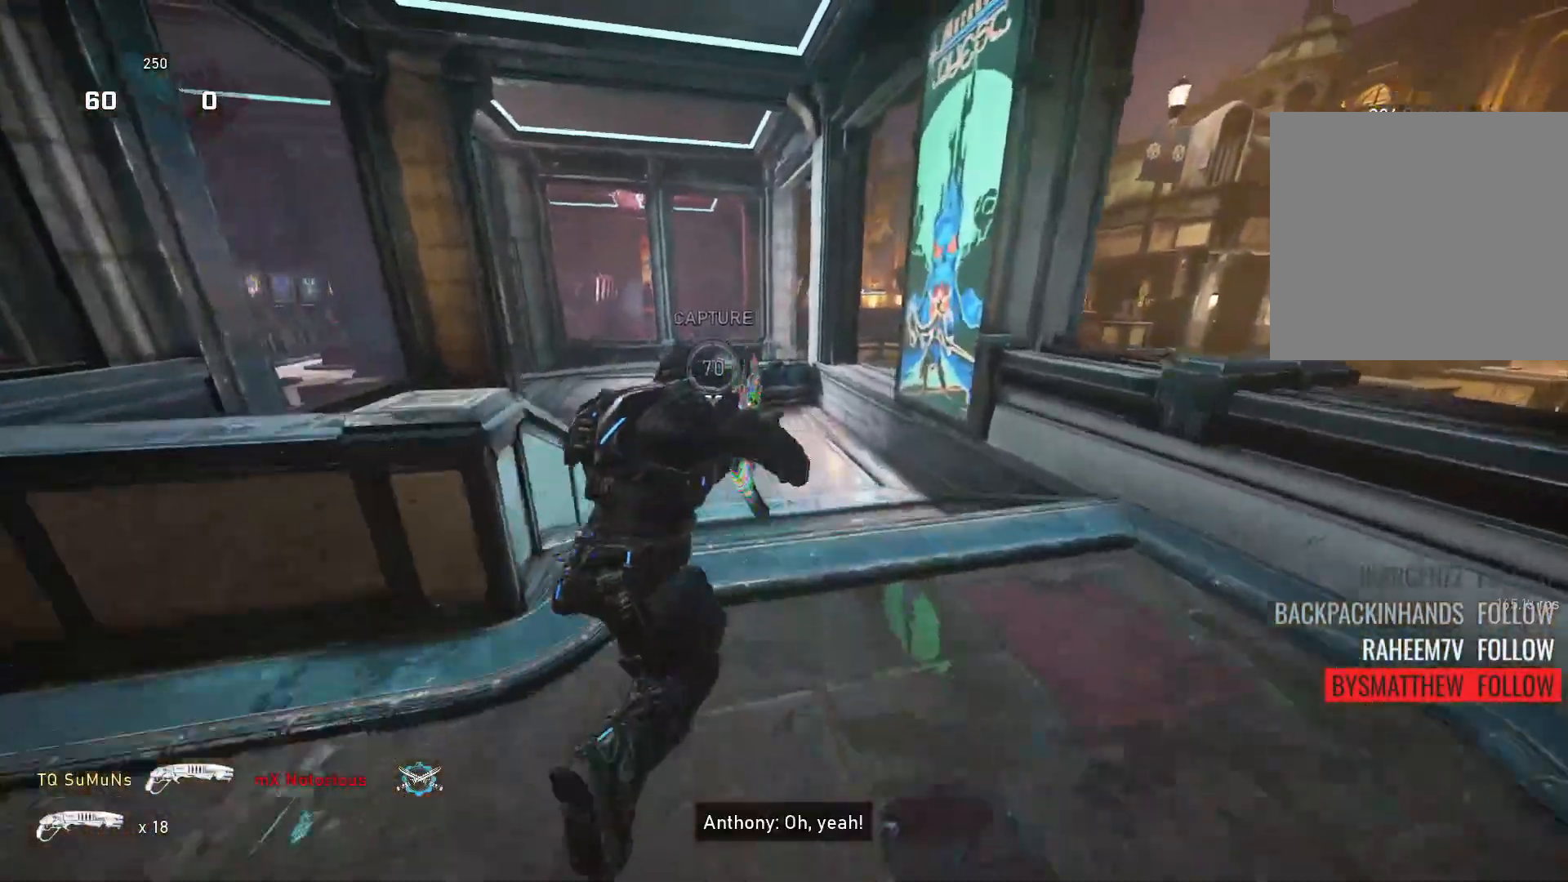
{"buttons": [], "left_stick": "up-left", "right_stick": "center", "events": [[240, "left_stick", "up-left"], [300, "right_stick", "up"], [360, "A", "down"], [360, "right_stick", "center"], [420, "X", "up"], [440, "A", "up"]]}
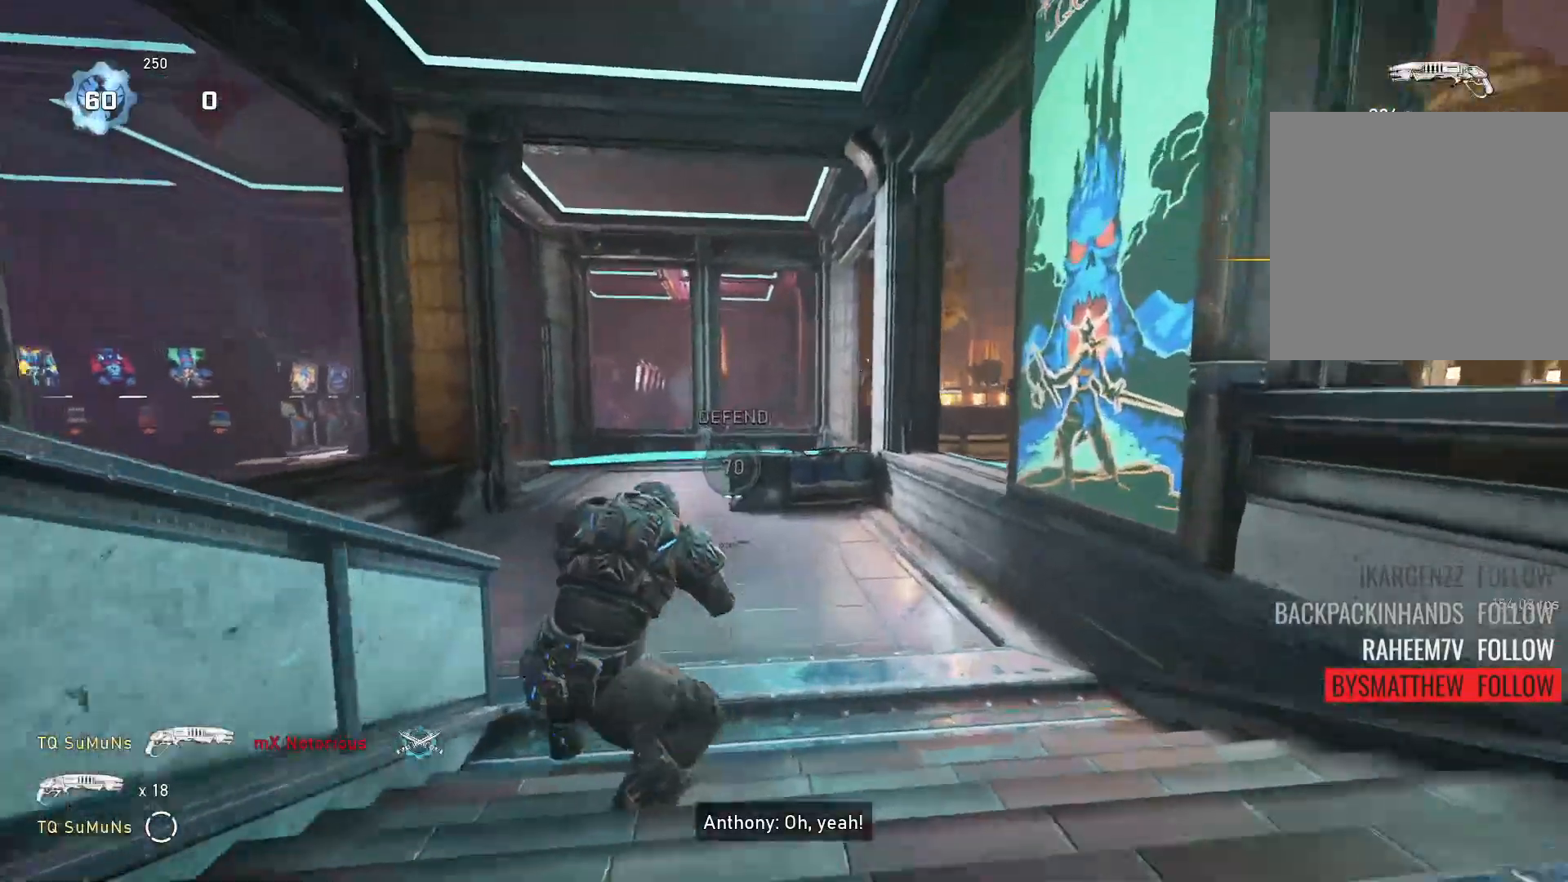
{"buttons": [], "left_stick": "up-left", "right_stick": "down", "events": [[40, "A", "down"], [100, "right_stick", "down"], [160, "A", "up"], [160, "X", "down"], [260, "left_stick", "right"], [260, "right_stick", "down-left"], [360, "right_stick", "down"], [440, "X", "up"], [500, "left_stick", "up-left"]]}
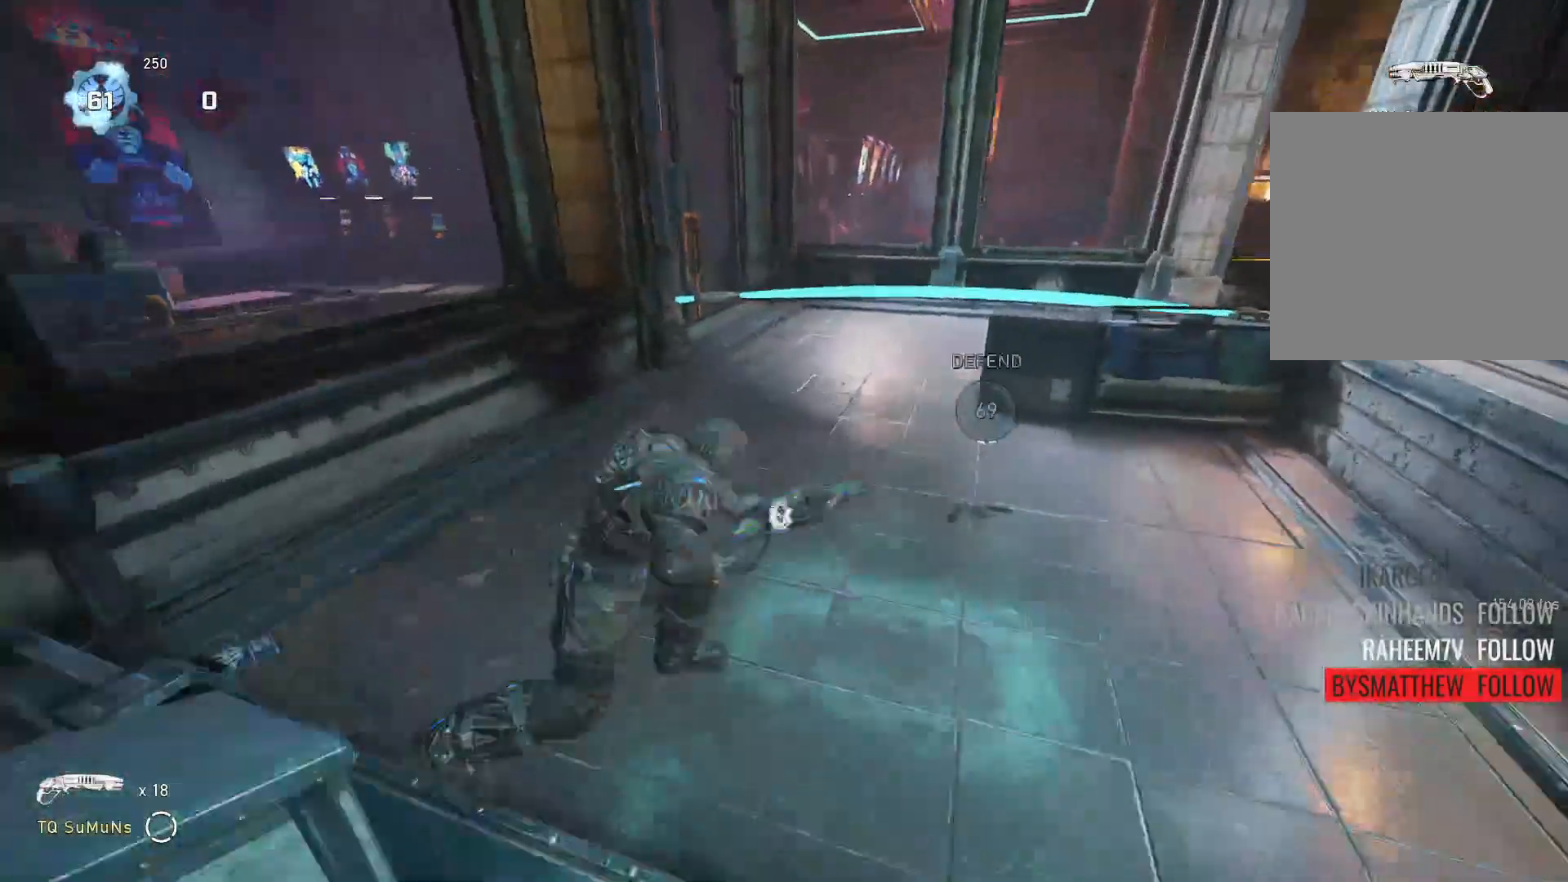
{"buttons": [], "left_stick": "up", "right_stick": "down", "events": [[60, "A", "down"], [120, "A", "up"], [220, "left_stick", "up"], [360, "A", "down"], [400, "A", "up"]]}
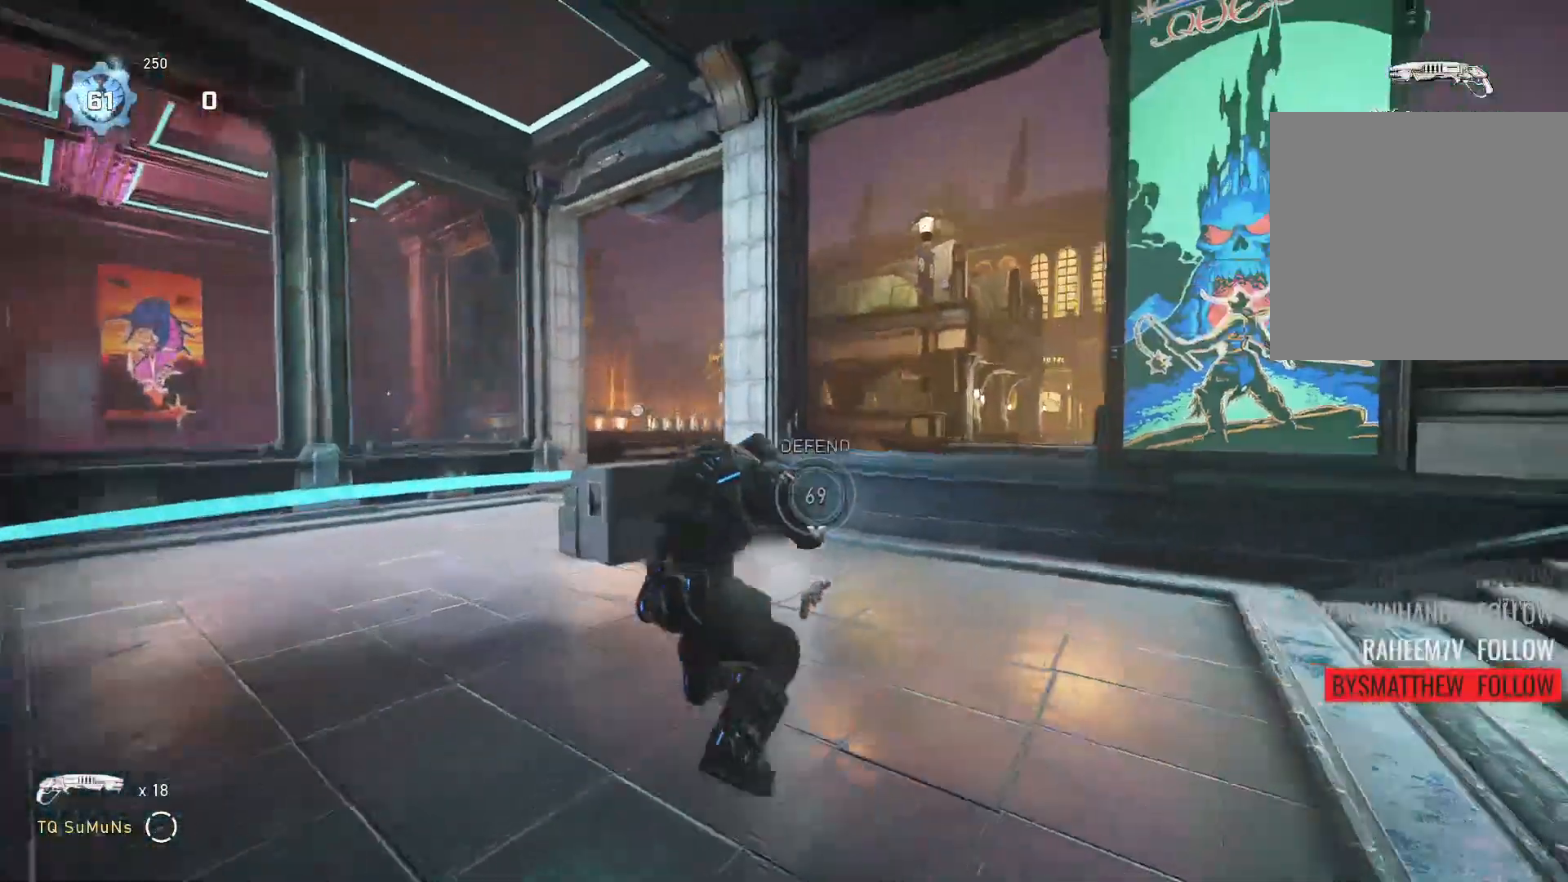
{"buttons": ["L1"], "left_stick": "up", "right_stick": "right", "events": [[80, "right_stick", "right"], [100, "left_stick", "down"], [180, "left_stick", "right"], [200, "L1", "down"], [260, "A", "down"], [260, "left_stick", "up"], [260, "right_stick", "center"], [380, "A", "up"], [380, "right_stick", "right"]]}
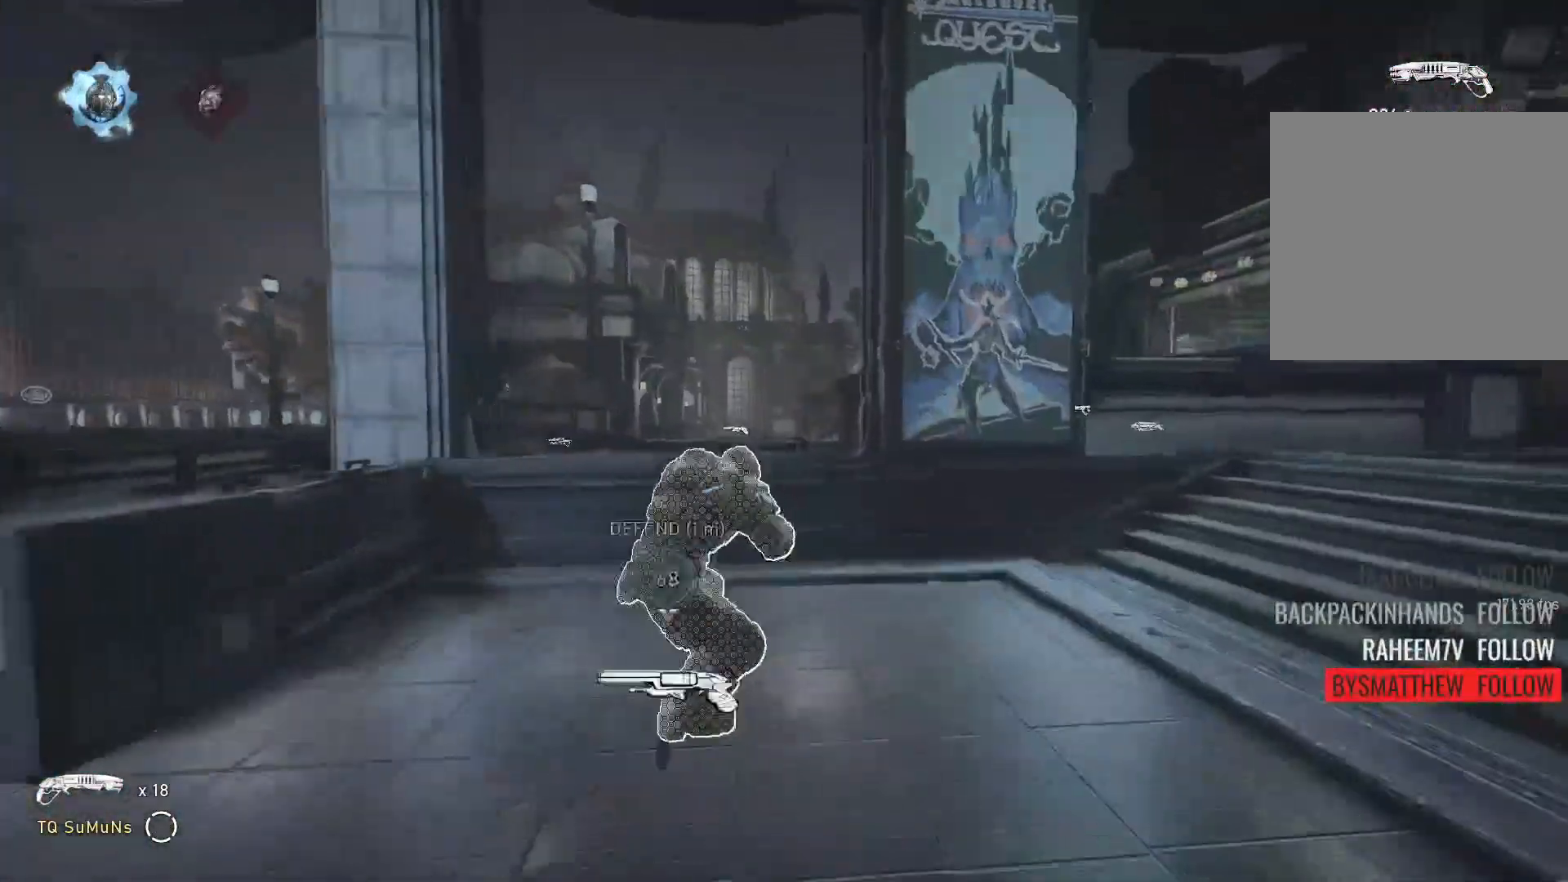
{"buttons": ["L1"], "left_stick": "up-right", "right_stick": "down", "events": [[80, "left_stick", "down-right"], [260, "left_stick", "up-right"], [280, "right_stick", "down-right"], [320, "A", "down"], [440, "A", "up"], [440, "right_stick", "down"]]}
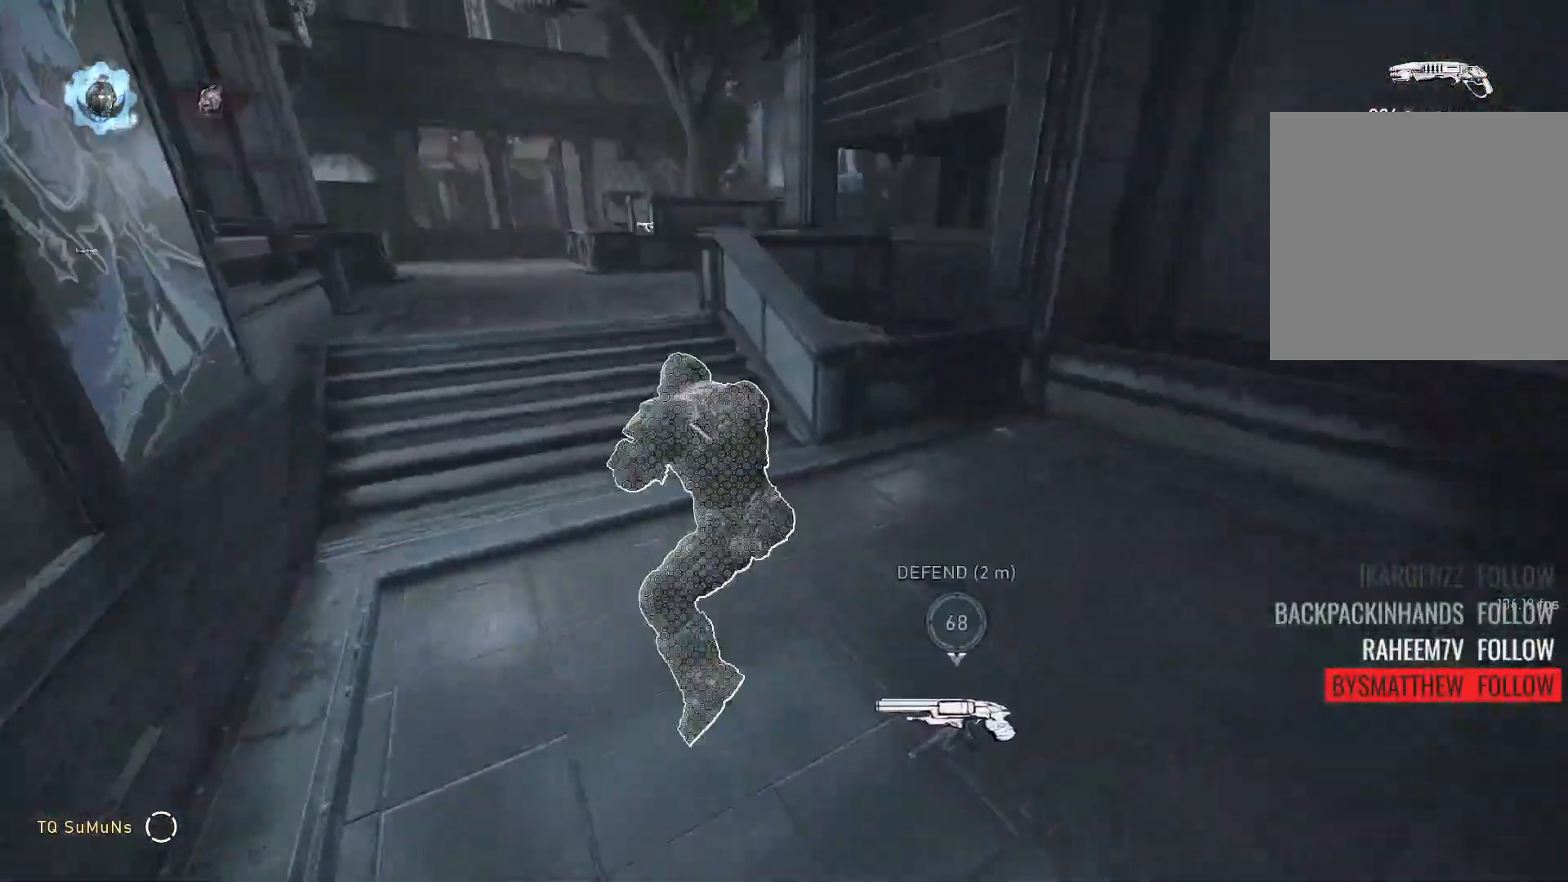
{"buttons": ["L1"], "left_stick": "up-right", "right_stick": "down", "events": [[100, "left_stick", "down-left"], [160, "A", "down"], [160, "left_stick", "up-left"], [240, "A", "up"], [260, "left_stick", "up-right"], [380, "A", "down"], [460, "A", "up"]]}
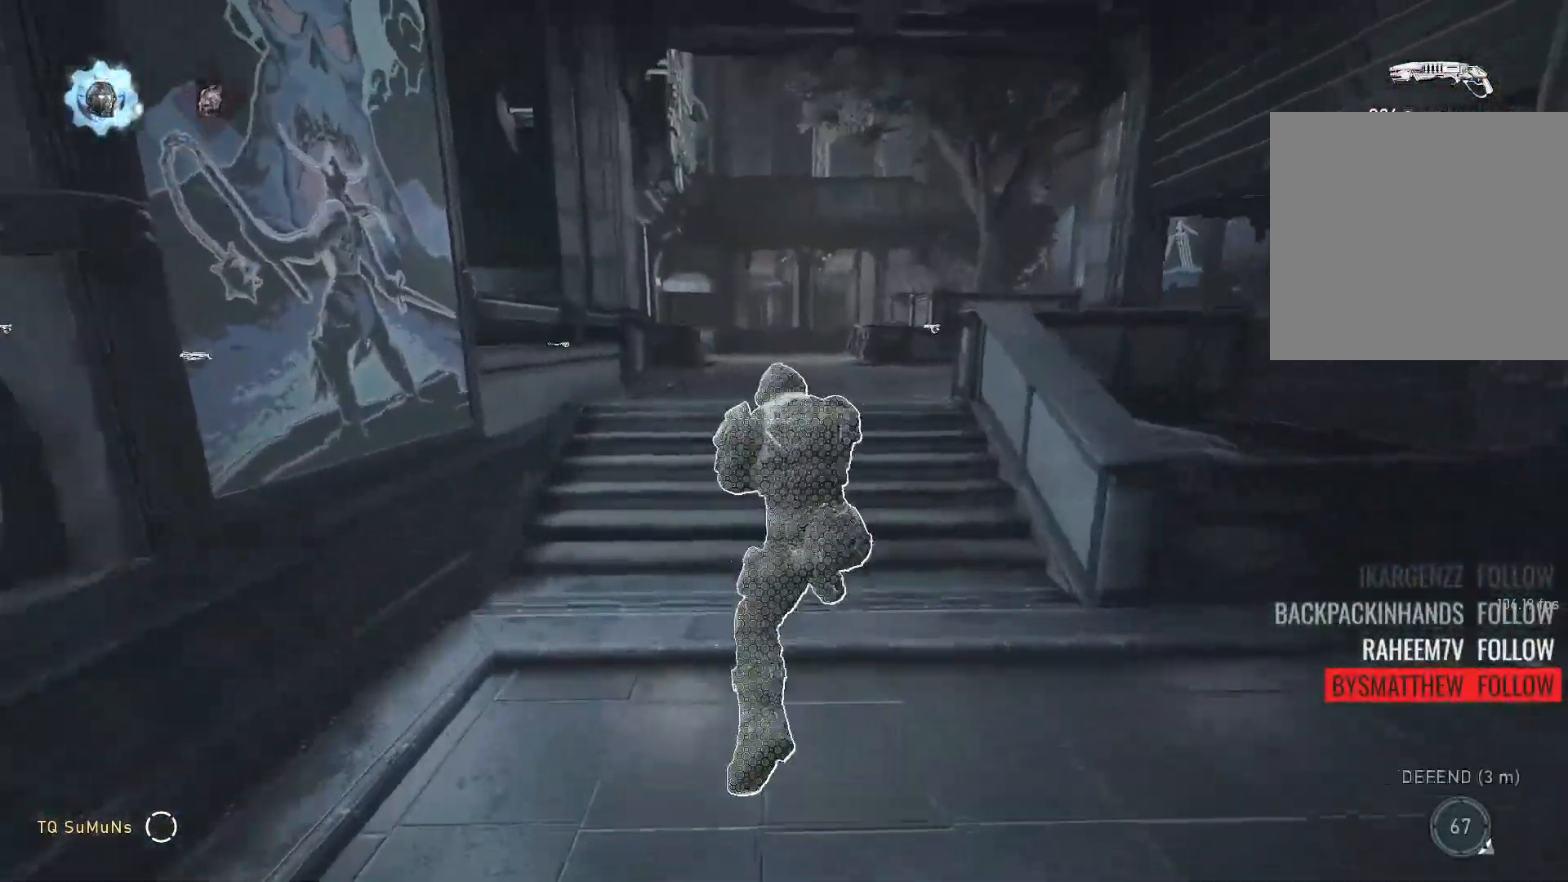
{"buttons": ["L1"], "left_stick": "up-left", "right_stick": "down", "events": [[100, "left_stick", "up-left"], [160, "right_stick", "center"], [180, "A", "down"], [260, "A", "up"], [260, "left_stick", "down-right"], [260, "right_stick", "down"], [360, "A", "down"], [440, "A", "up"], [460, "left_stick", "up-left"]]}
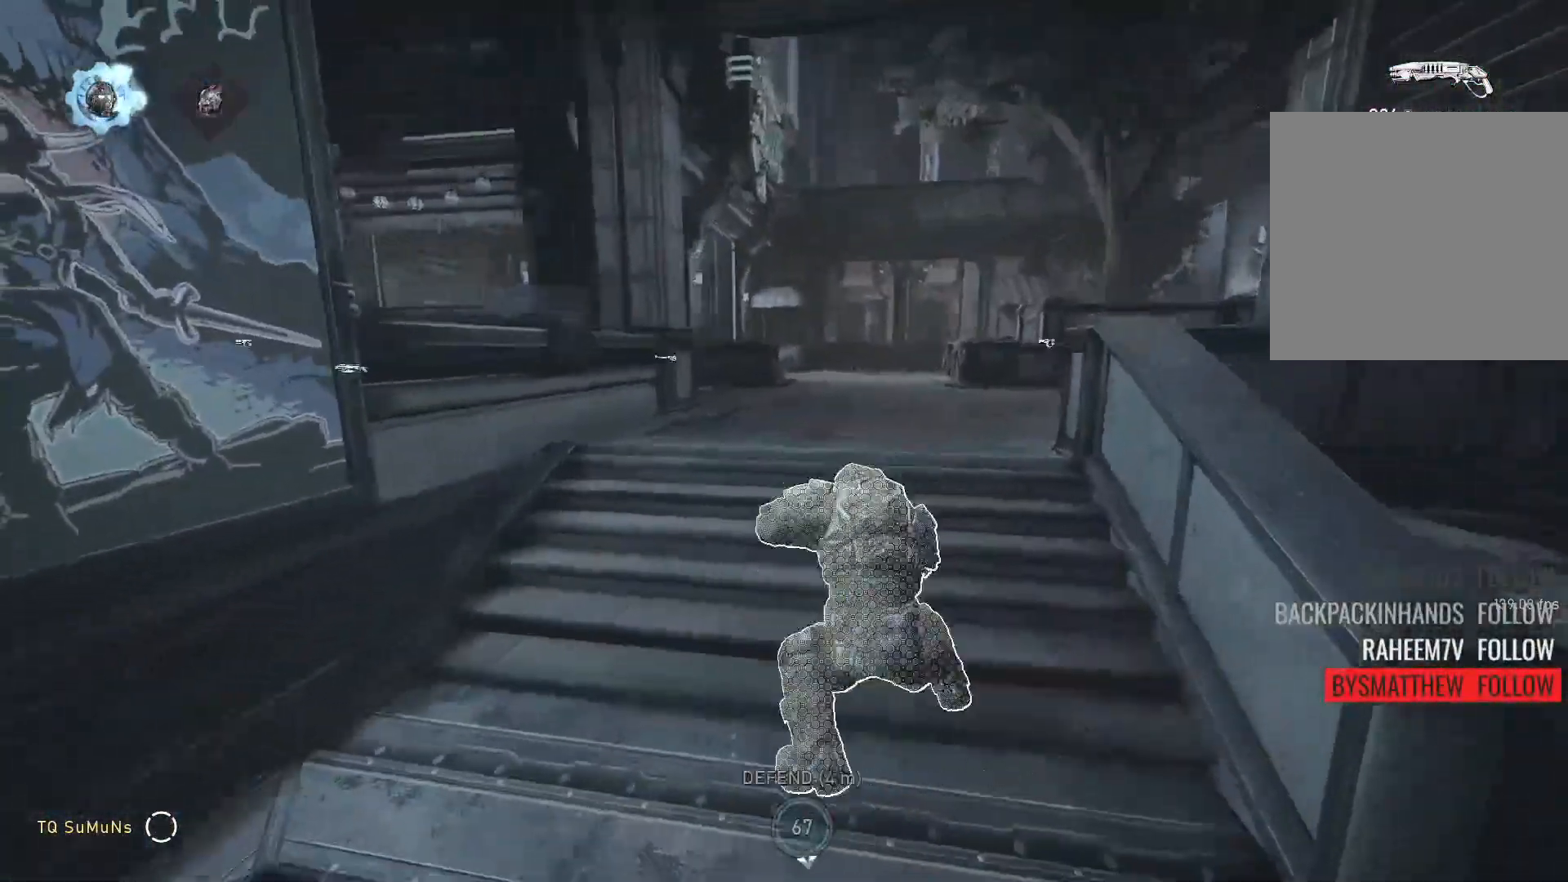
{"buttons": ["L1"], "left_stick": "up-left", "right_stick": "down-left", "events": [[20, "A", "down"], [100, "A", "up"], [140, "left_stick", "down-right"], [220, "A", "down"], [280, "A", "up"], [280, "left_stick", "up-left"], [380, "A", "down"], [460, "right_stick", "down-left"], [480, "A", "up"]]}
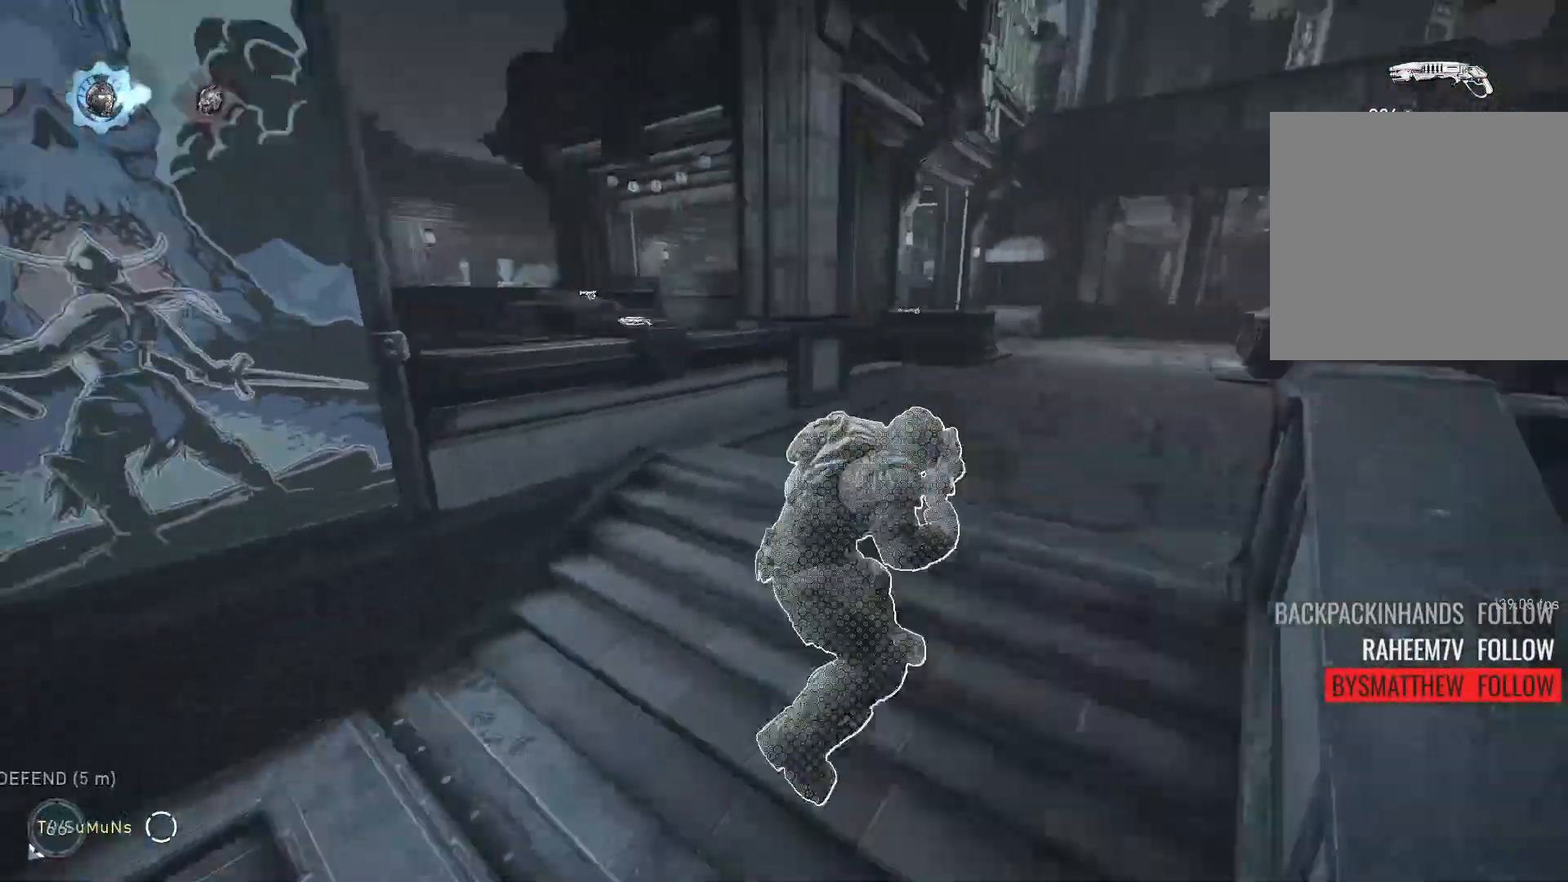
{"buttons": [], "left_stick": "center", "right_stick": "down", "events": [[160, "L1", "up"], [160, "left_stick", "down"], [320, "left_stick", "center"], [340, "right_stick", "center"], [360, "R1", "down"], [460, "R1", "up"], [460, "right_stick", "down"]]}
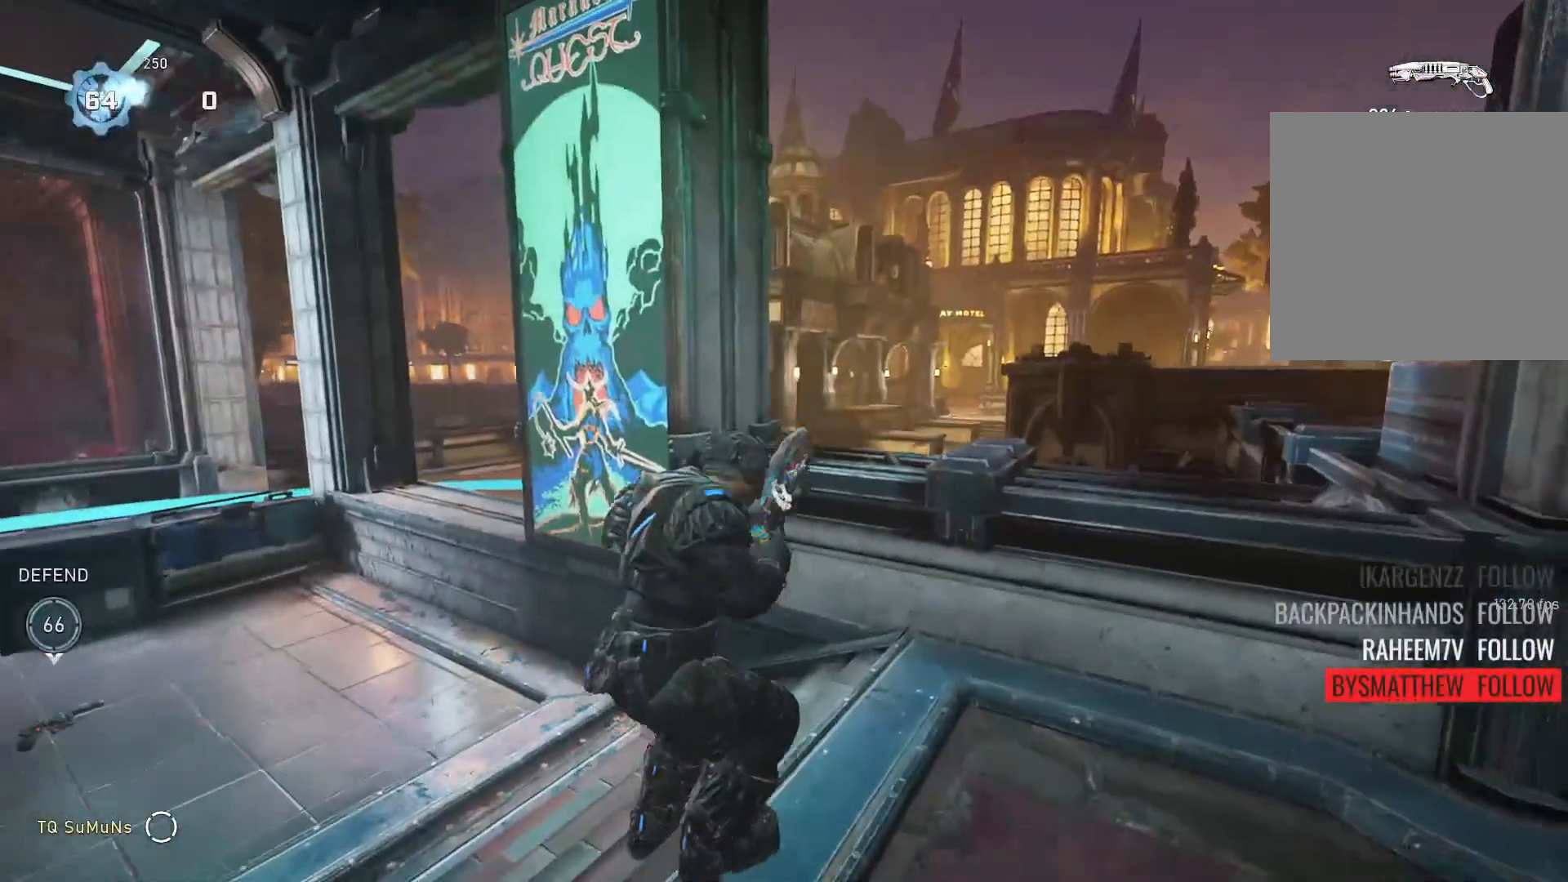
{"buttons": [], "left_stick": "center", "right_stick": "center", "events": [[420, "right_stick", "center"]]}
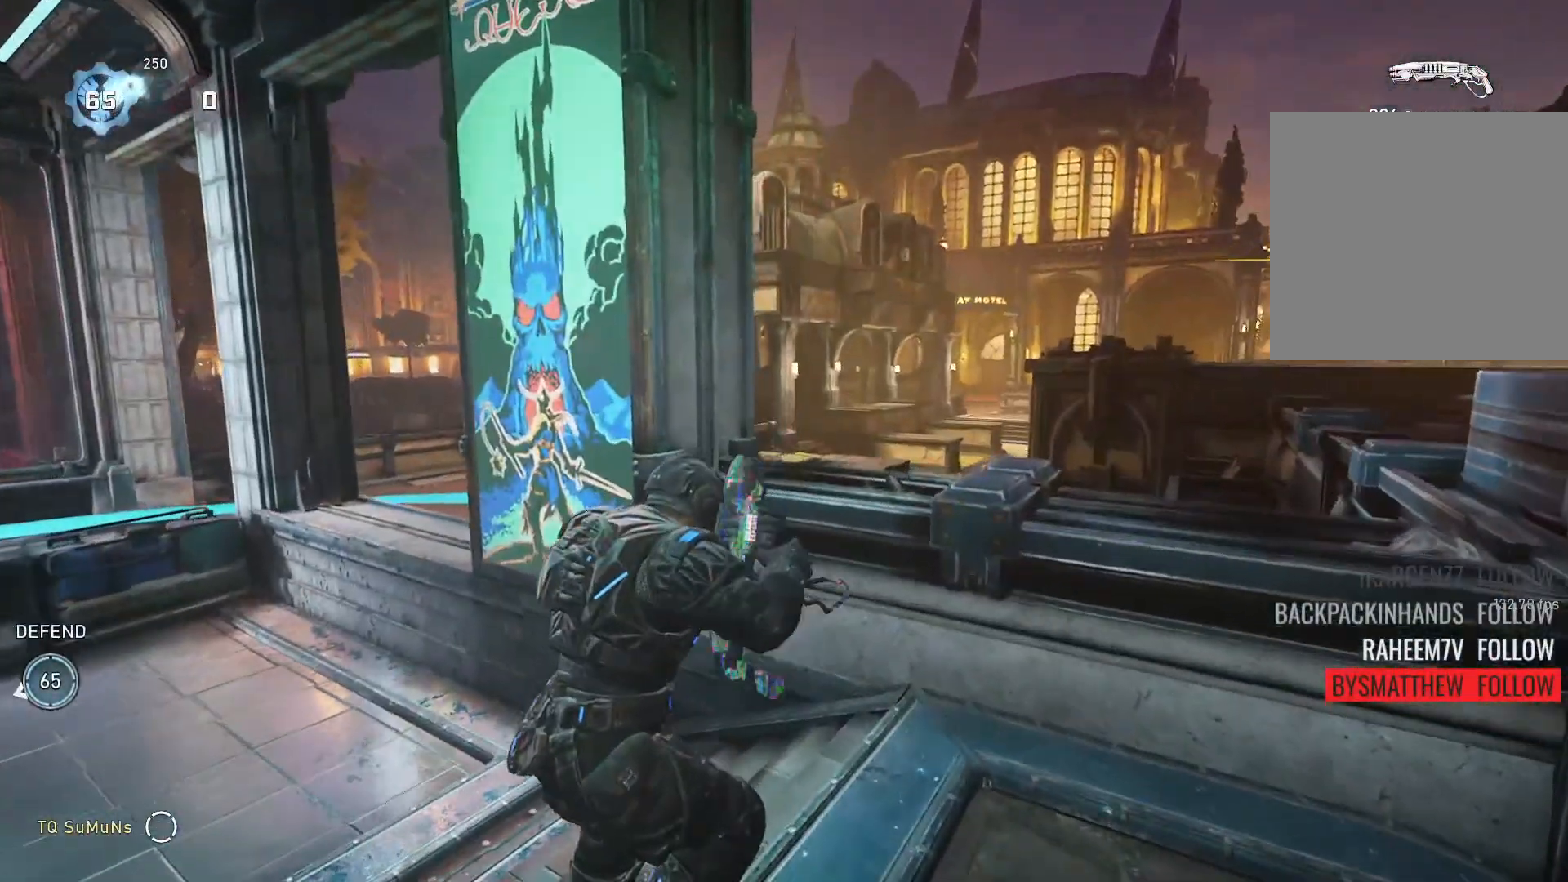
{"buttons": [], "left_stick": "center", "right_stick": "center", "events": [[260, "R1", "down"], [360, "R1", "up"]]}
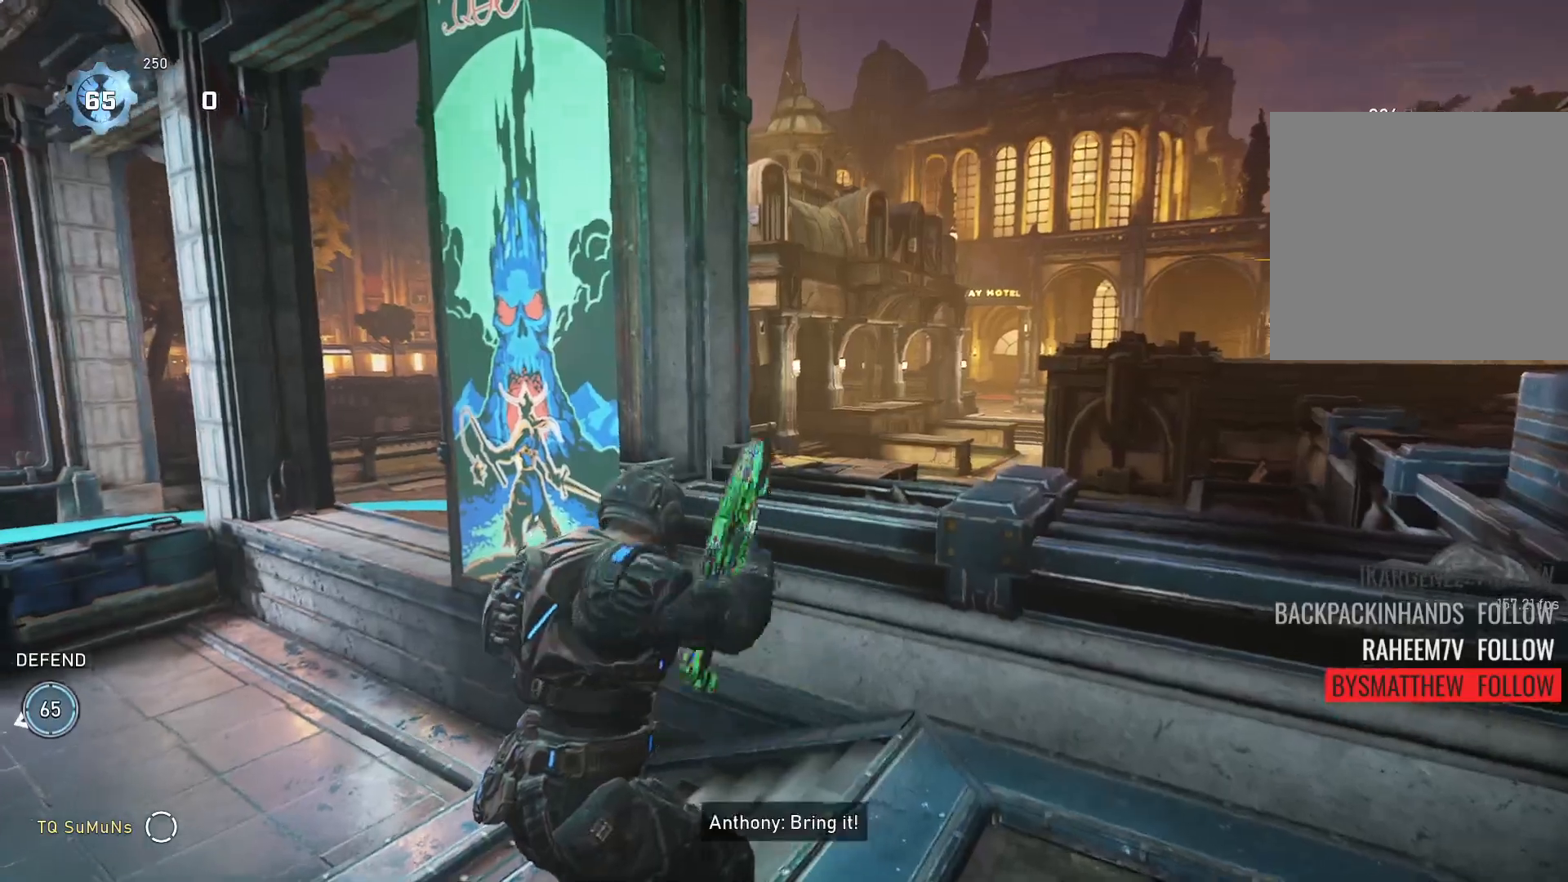
{"buttons": ["A"], "left_stick": "up-right", "right_stick": "right", "events": [[100, "A", "down"], [160, "right_stick", "right"], [200, "A", "up"], [320, "left_stick", "down-right"], [480, "A", "down"], [480, "left_stick", "up-right"]]}
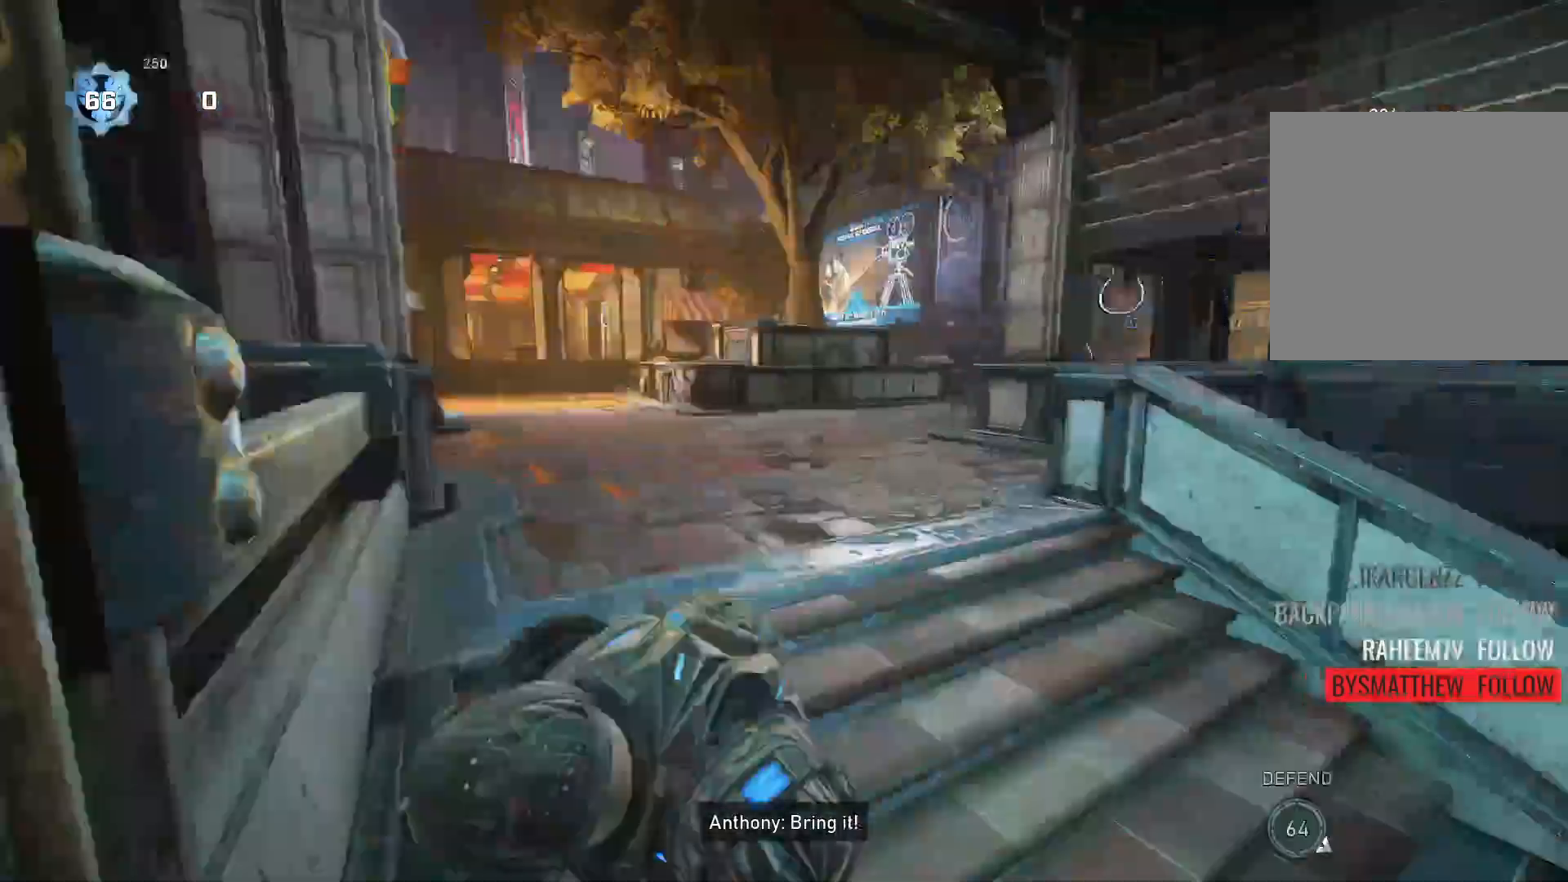
{"buttons": [], "left_stick": "up-right", "right_stick": "right", "events": [[80, "A", "up"], [220, "left_stick", "down"], [360, "left_stick", "up-right"], [380, "A", "down"], [460, "A", "up"]]}
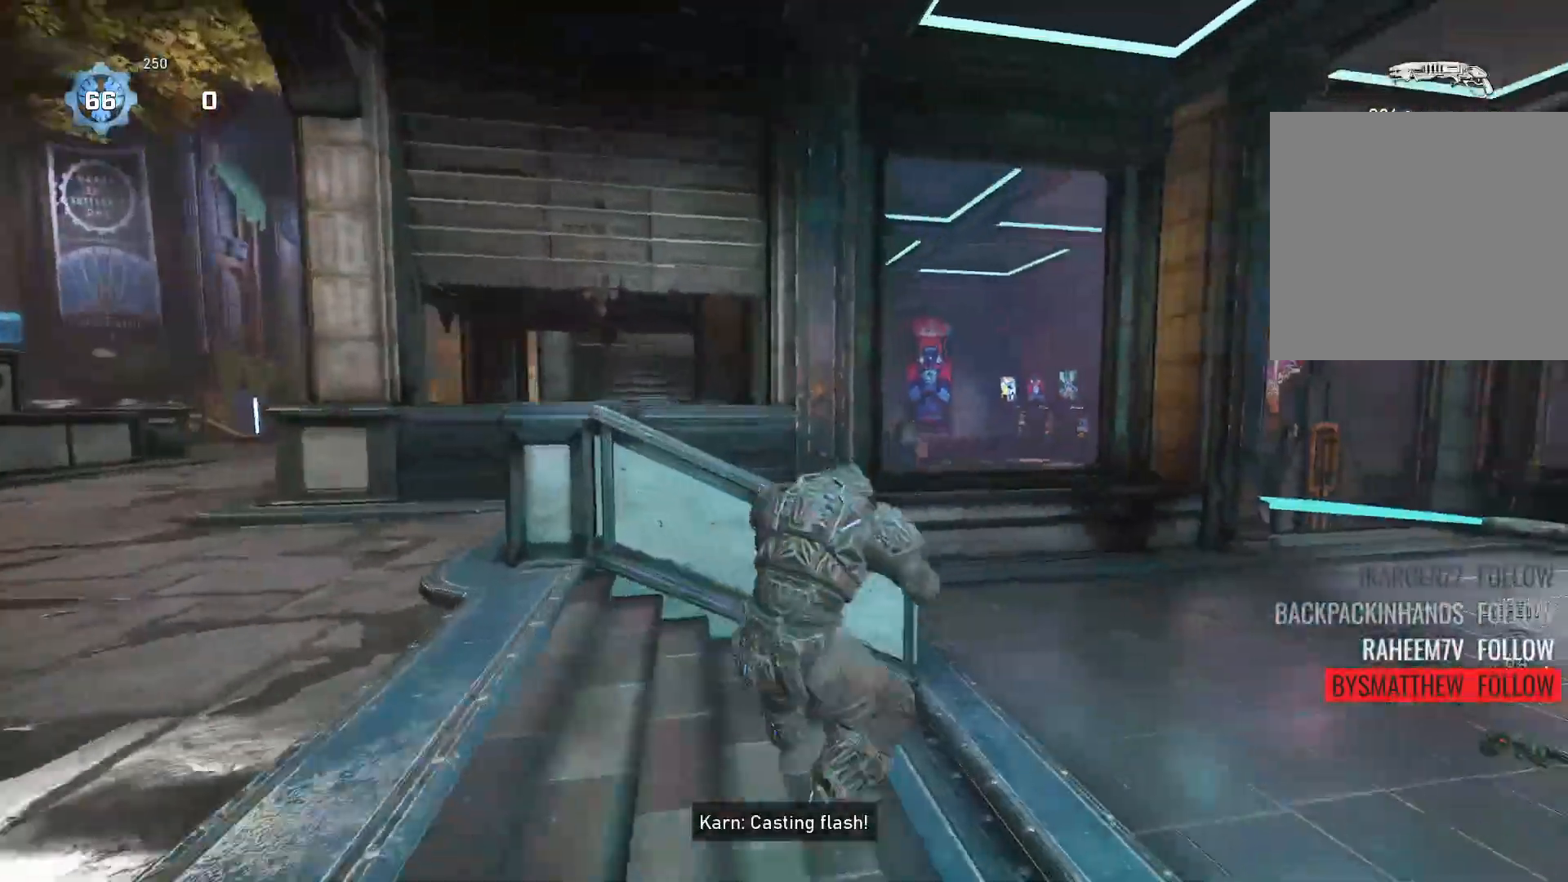
{"buttons": [], "left_stick": "up", "right_stick": "center", "events": [[160, "A", "down"], [160, "right_stick", "left"], [280, "A", "up"], [400, "left_stick", "up"], [440, "right_stick", "center"]]}
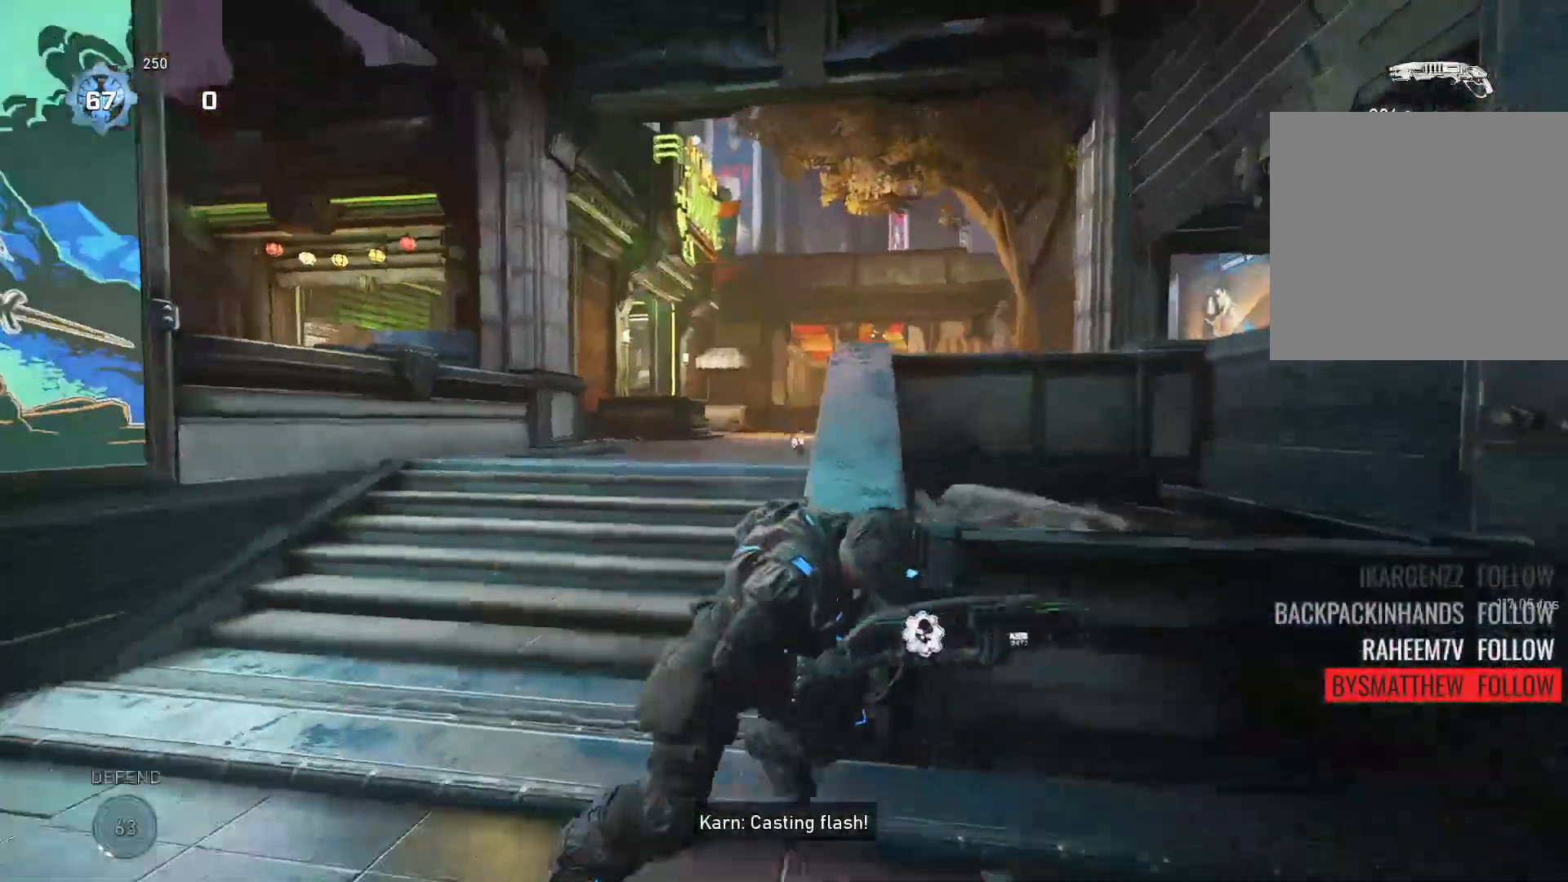
{"buttons": ["A"], "left_stick": "up", "right_stick": "center", "events": [[200, "L2", "down"], [200, "left_stick", "down"], [200, "right_stick", "right"], [260, "A", "down"], [280, "right_stick", "center"], [360, "left_stick", "right"], [380, "A", "up"], [420, "L2", "up"], [420, "left_stick", "up"], [460, "A", "down"]]}
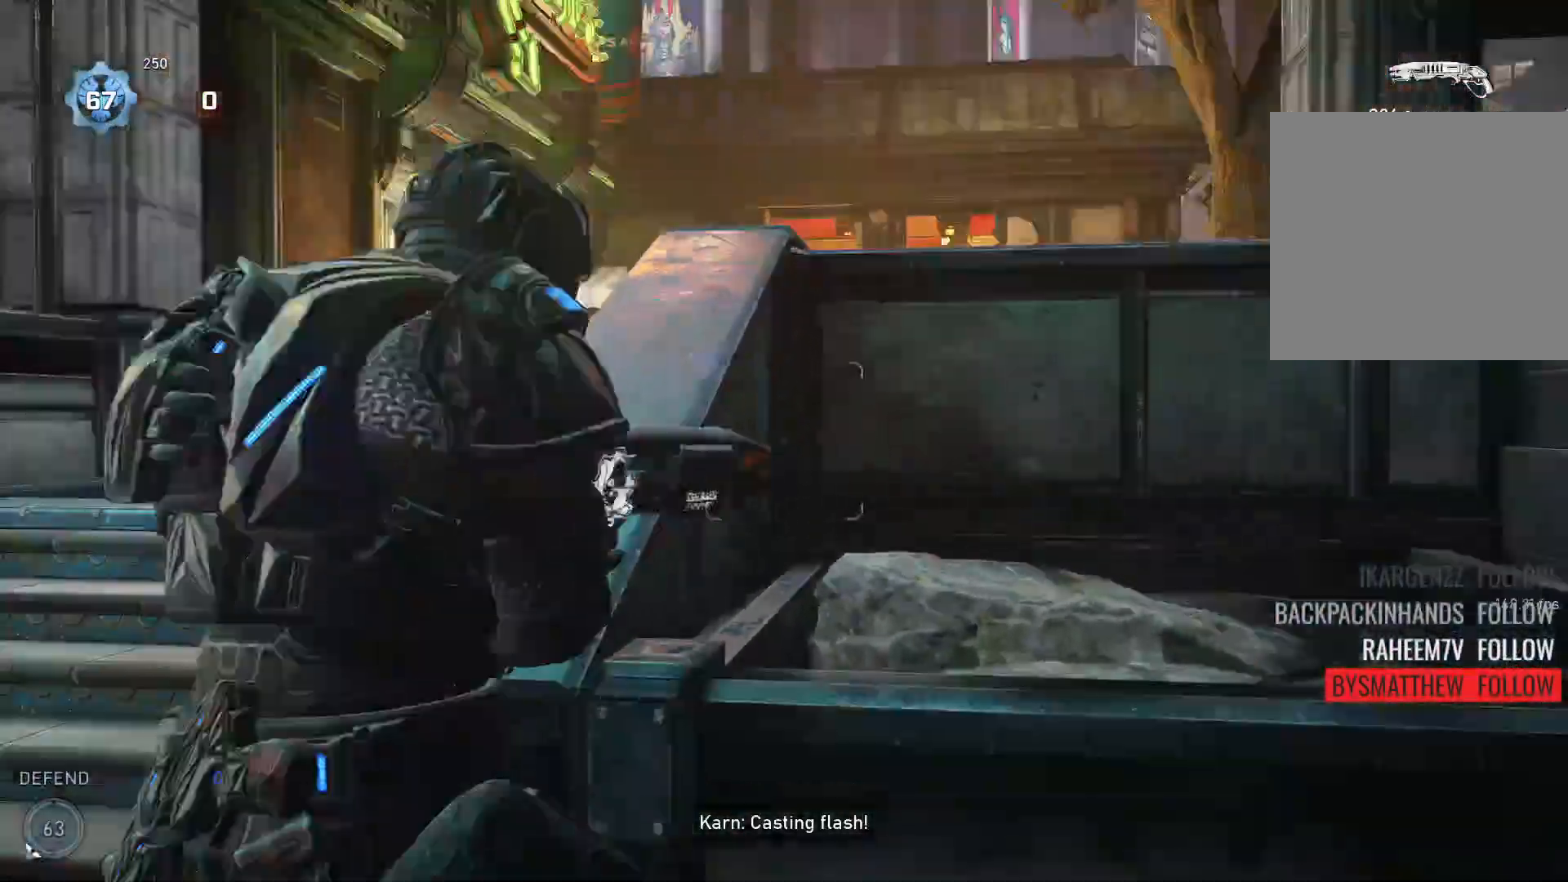
{"buttons": [], "left_stick": "up-left", "right_stick": "center", "events": [[60, "A", "up"], [120, "right_stick", "right"], [260, "A", "down"], [360, "A", "up"], [420, "right_stick", "center"], [460, "left_stick", "up-left"]]}
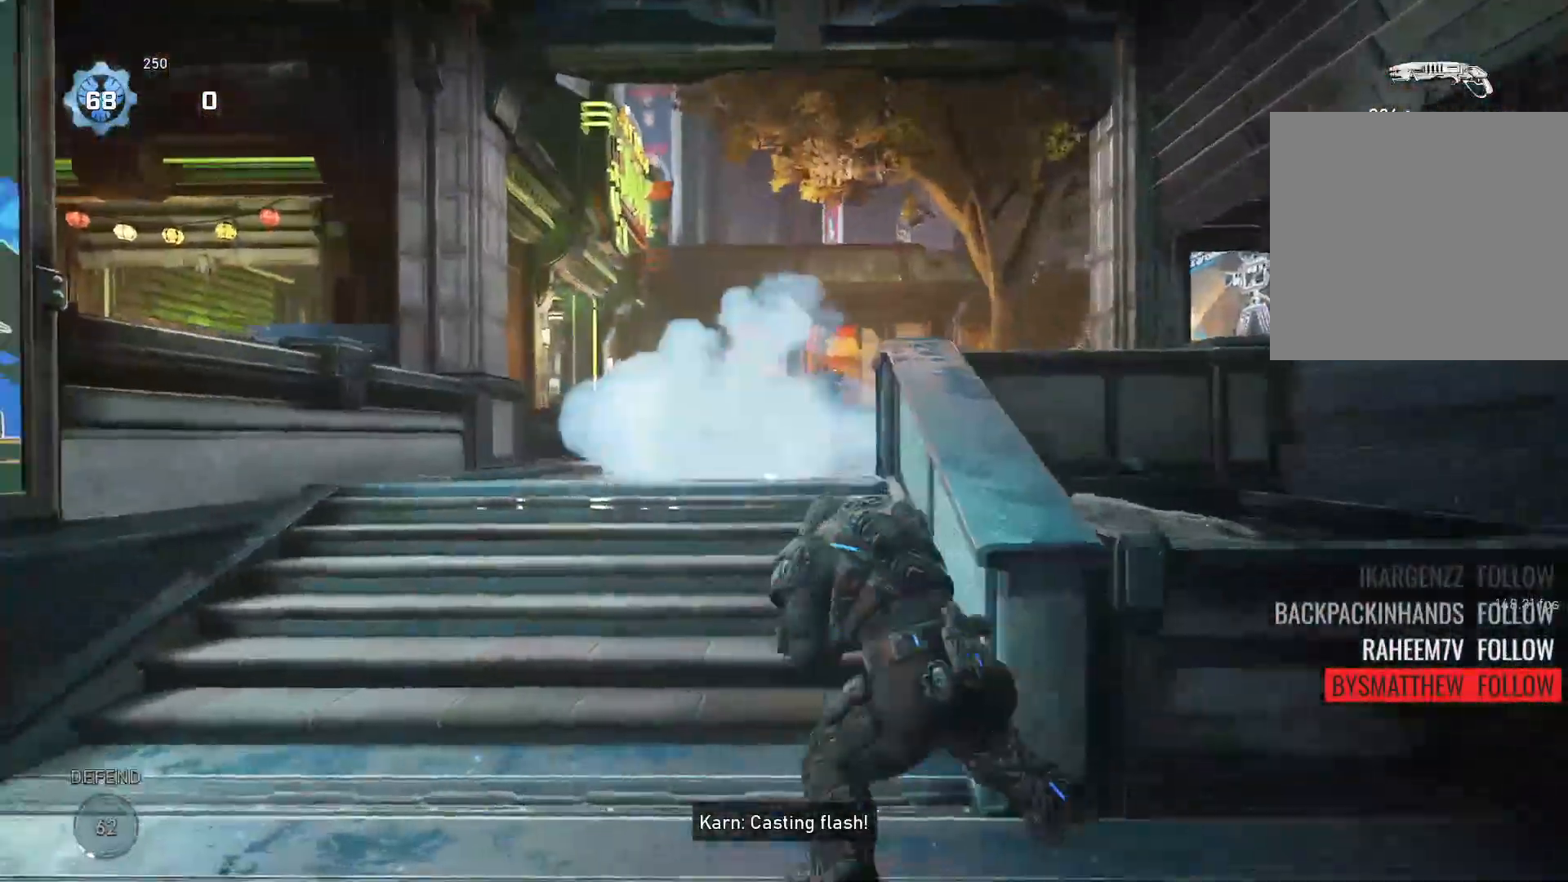
{"buttons": [], "left_stick": "up-left", "right_stick": "center", "events": [[200, "R2", "down"], [200, "left_stick", "left"], [260, "R2", "up"], [280, "right_stick", "left"], [300, "A", "down"], [300, "left_stick", "up-left"], [360, "right_stick", "center"], [420, "A", "up"]]}
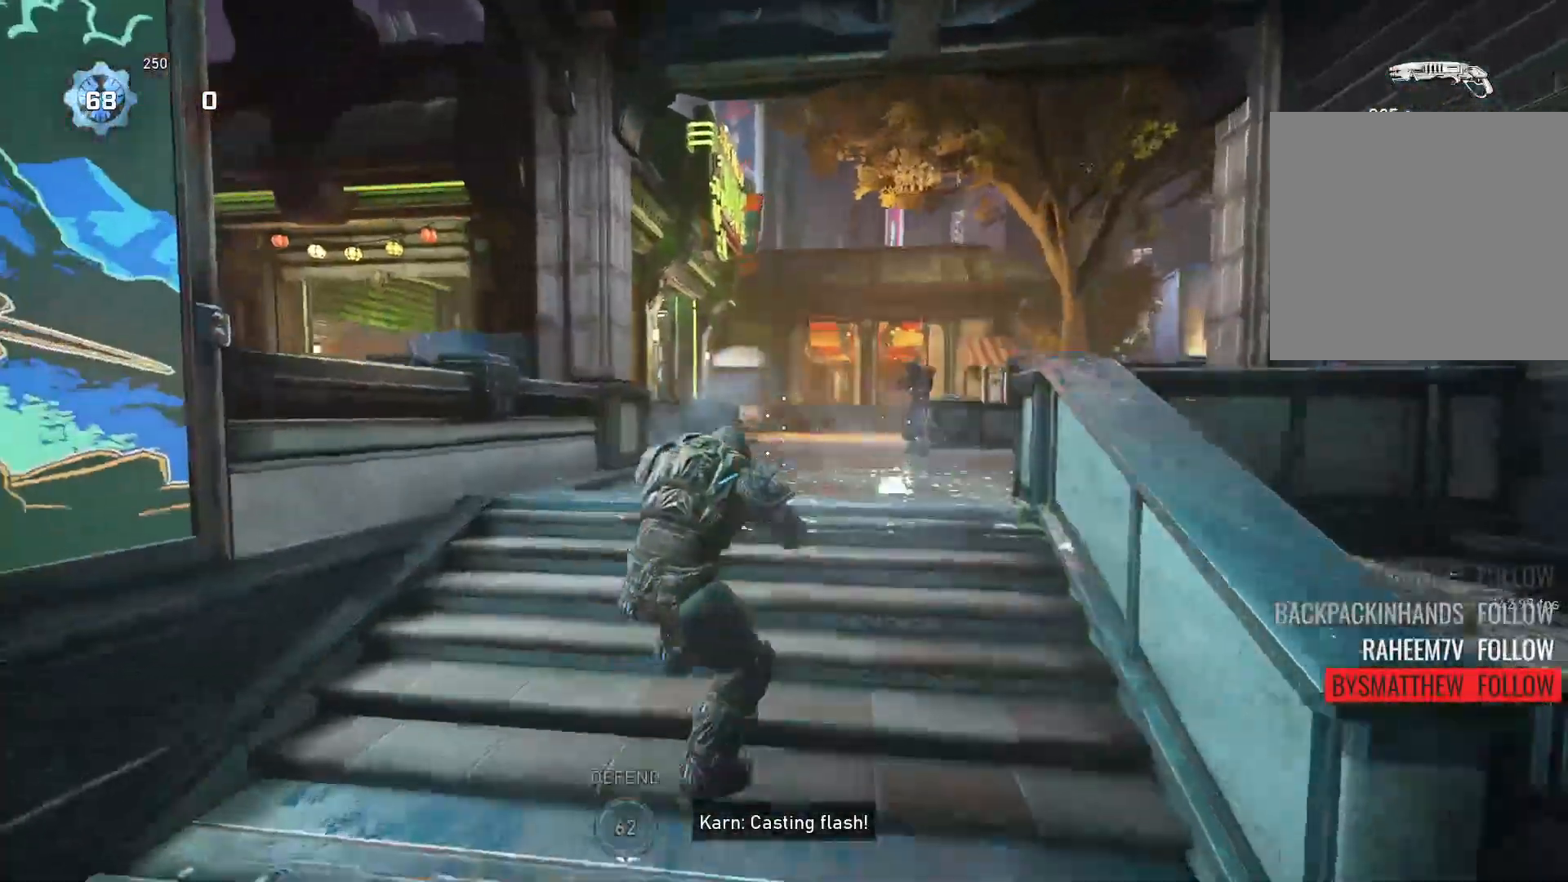
{"buttons": [], "left_stick": "right", "right_stick": "right", "events": [[180, "right_stick", "right"], [220, "left_stick", "right"]]}
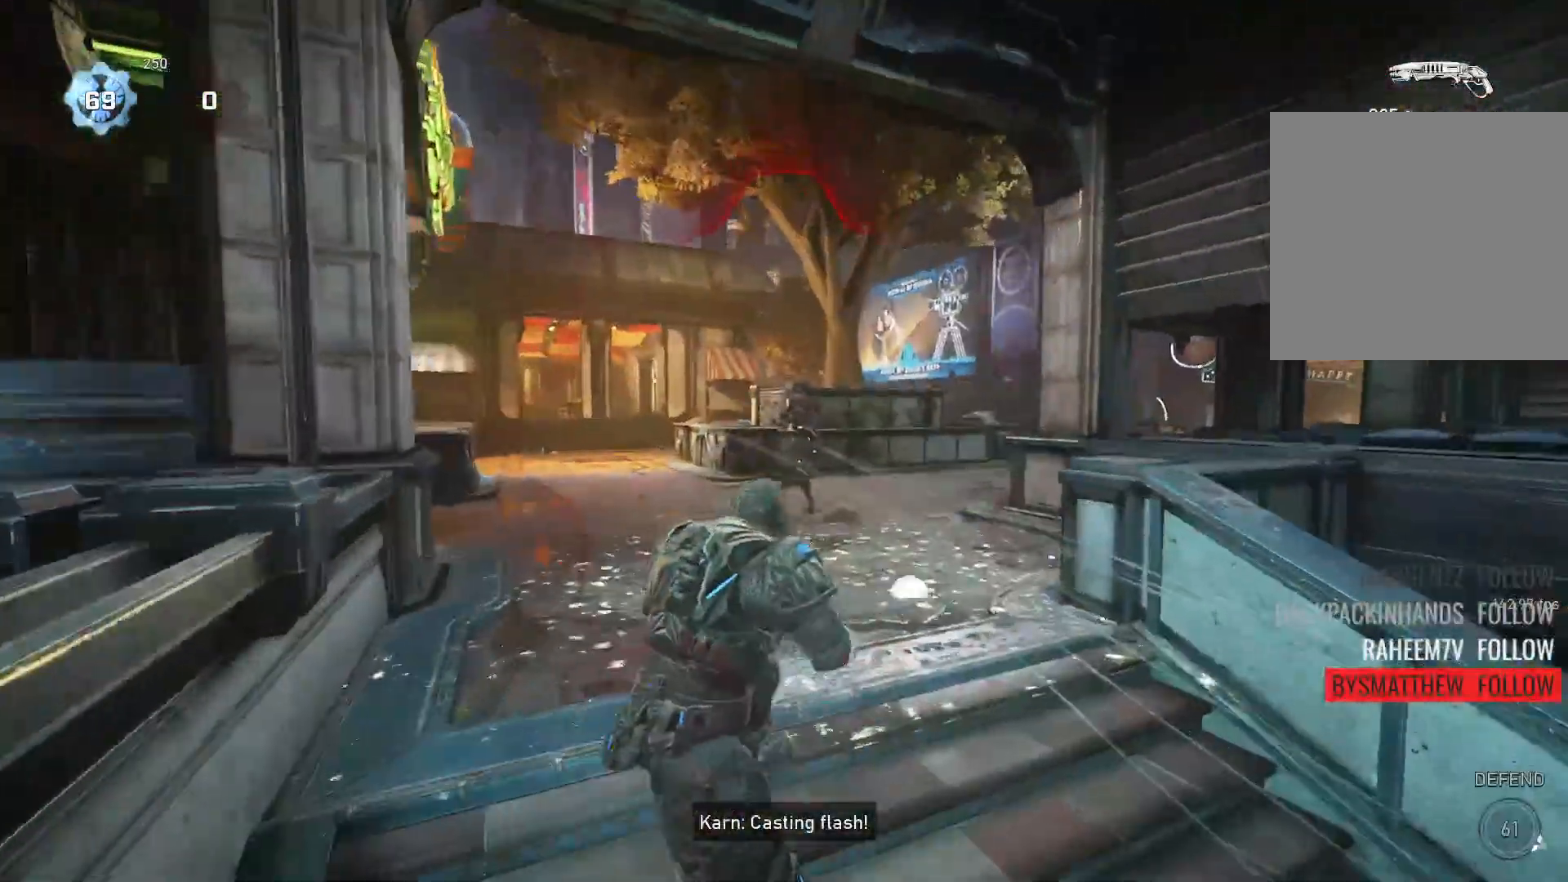
{"buttons": ["A"], "left_stick": "down-left", "right_stick": "center", "events": [[220, "right_stick", "left"], [260, "left_stick", "down"], [340, "left_stick", "down-left"], [360, "R2", "down"], [400, "right_stick", "center"], [440, "A", "down"], [480, "R2", "up"]]}
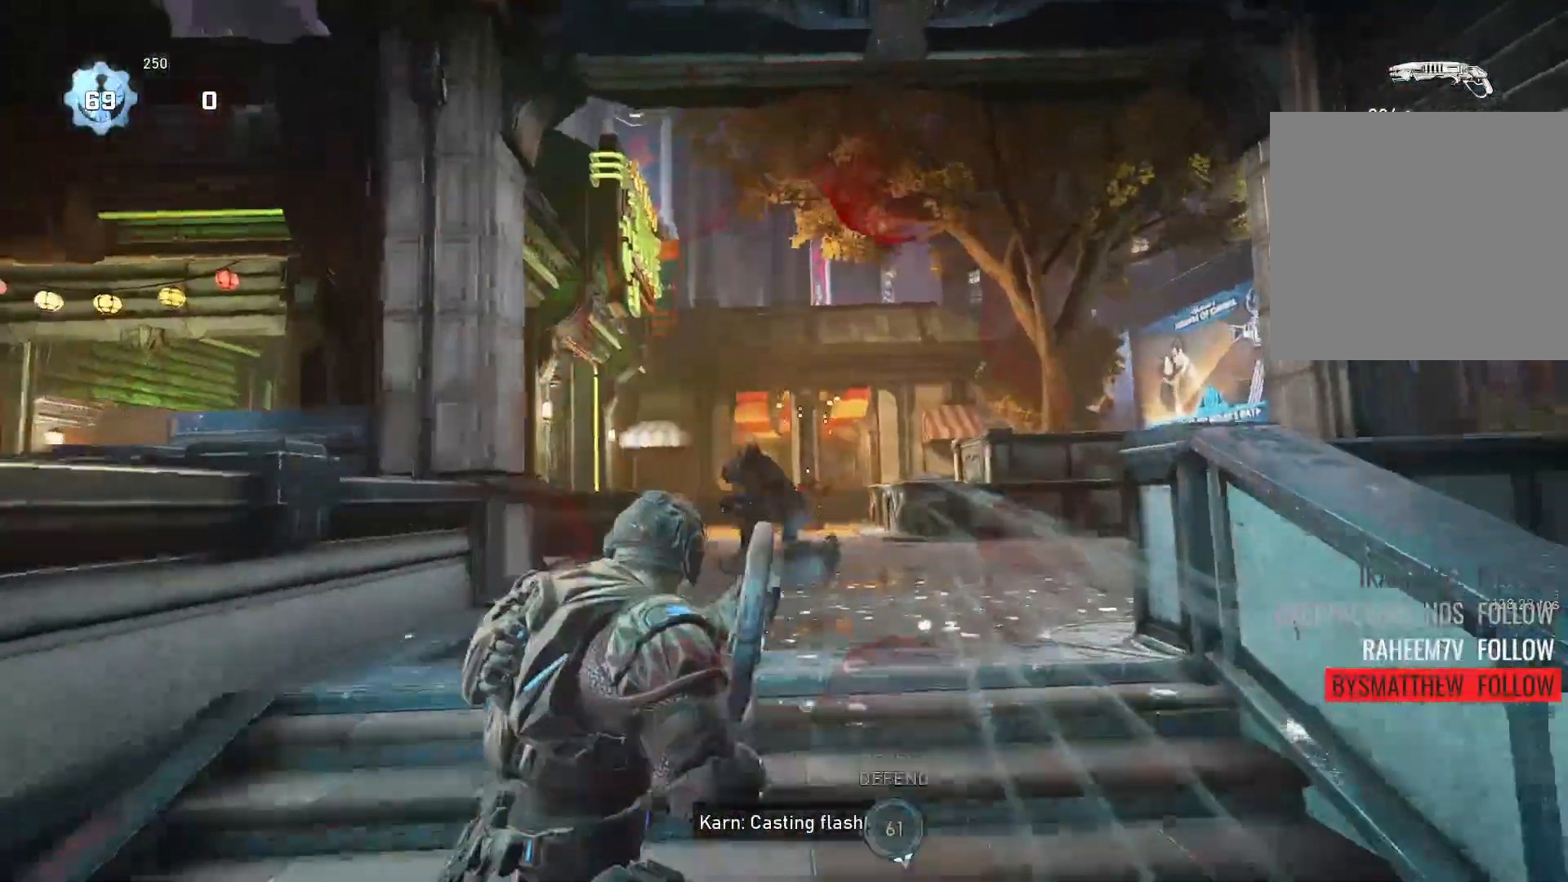
{"buttons": [], "left_stick": "left", "right_stick": "right", "events": [[100, "A", "up"], [100, "left_stick", "down-right"], [260, "left_stick", "down-left"], [260, "right_stick", "up-right"], [360, "left_stick", "left"], [360, "right_stick", "right"]]}